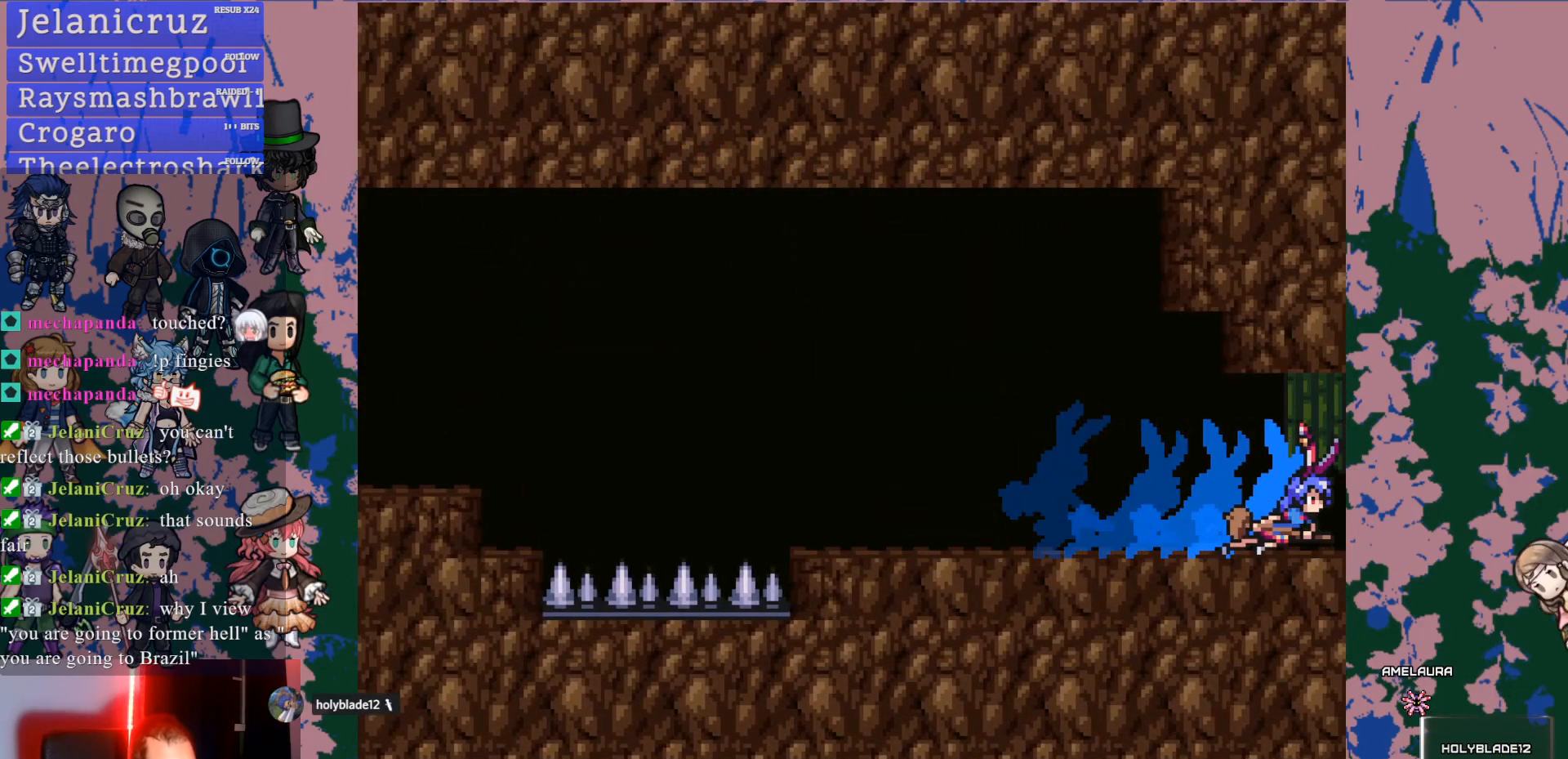
Gameplay with a controller (PlayStation layout); each line is a JSON object with the inputs held at the frame after it. "events" lists button and stick changes between this image and that frame as [ms after this image, input, new state], when the widget could be followed in between. Not read: L3 R3.
{"buttons": [], "left_stick": "center", "right_stick": "center", "events": [[167, "L1", "up"], [217, "DPAD_RIGHT", "up"]]}
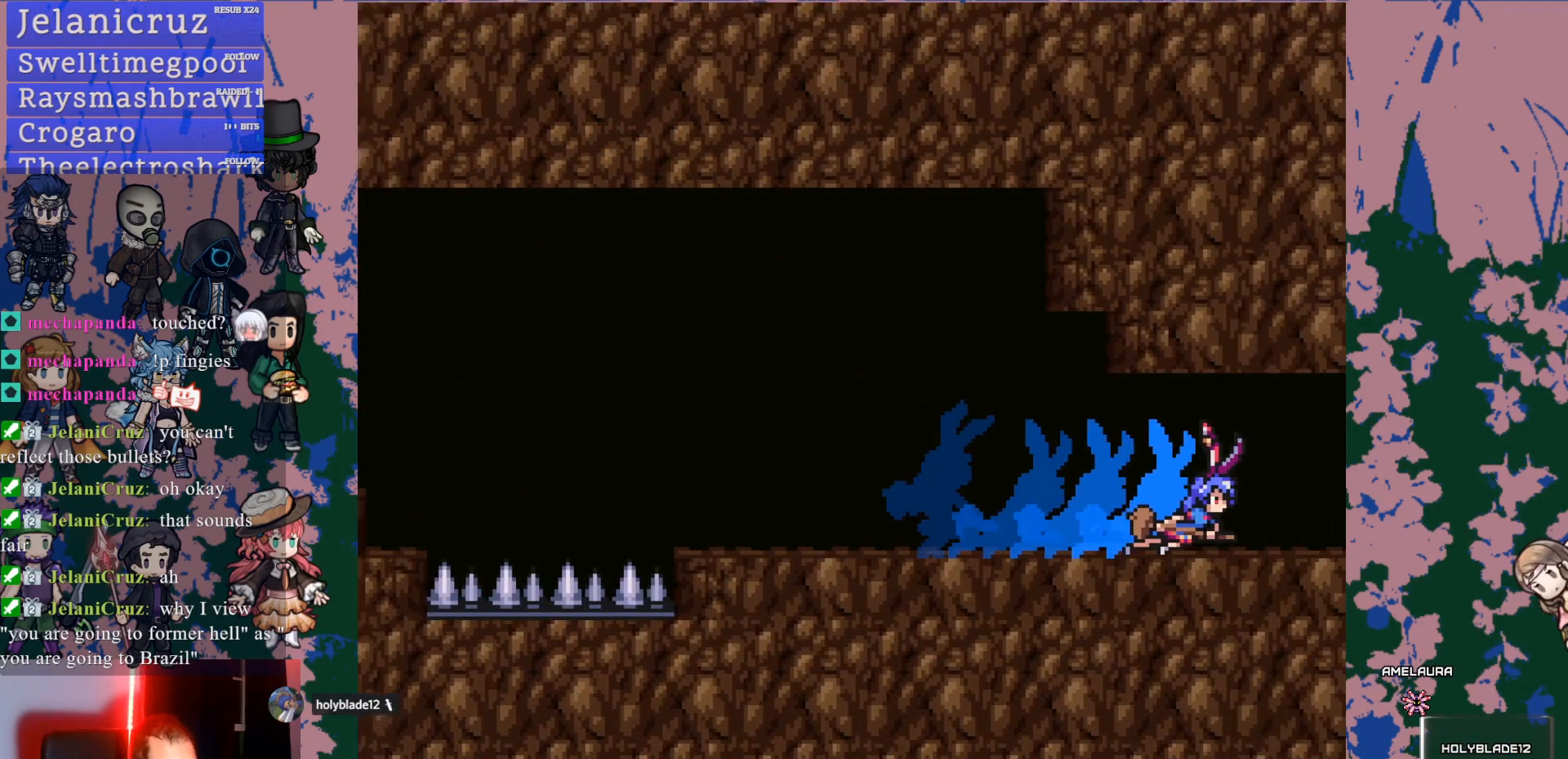
{"buttons": [], "left_stick": "center", "right_stick": "center"}
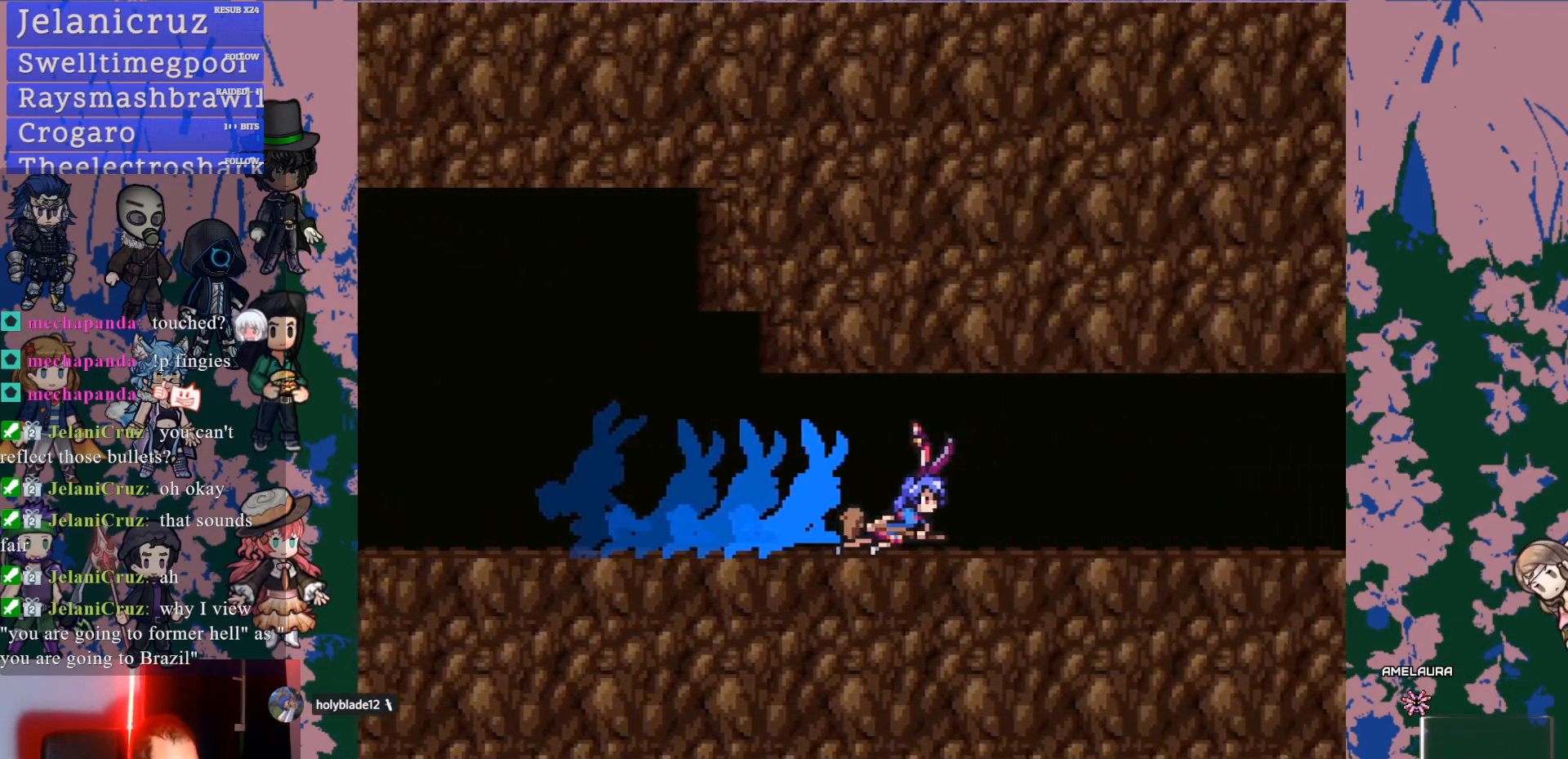
{"buttons": [], "left_stick": "center", "right_stick": "center", "events": []}
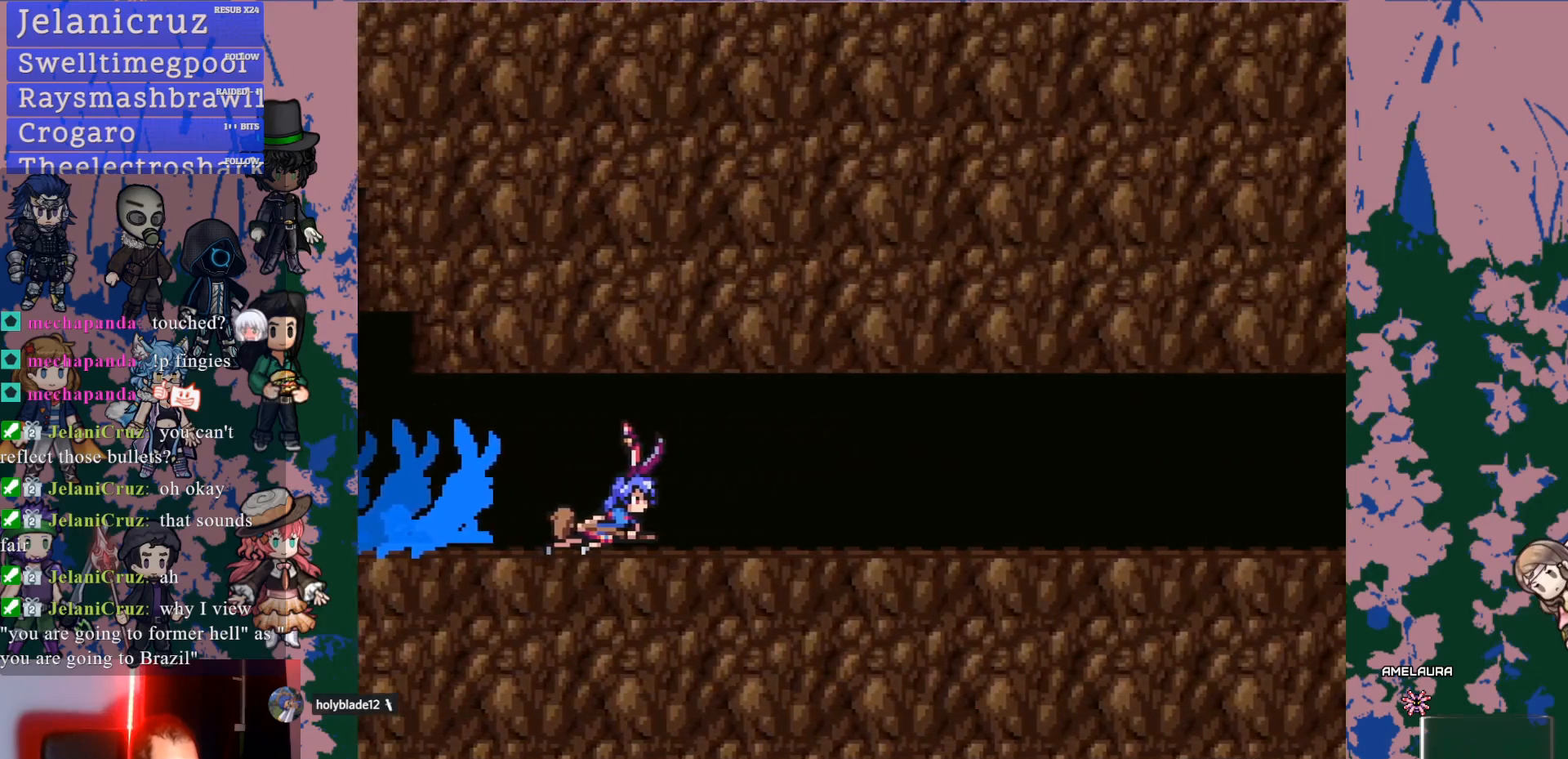
{"buttons": [], "left_stick": "center", "right_stick": "center", "events": []}
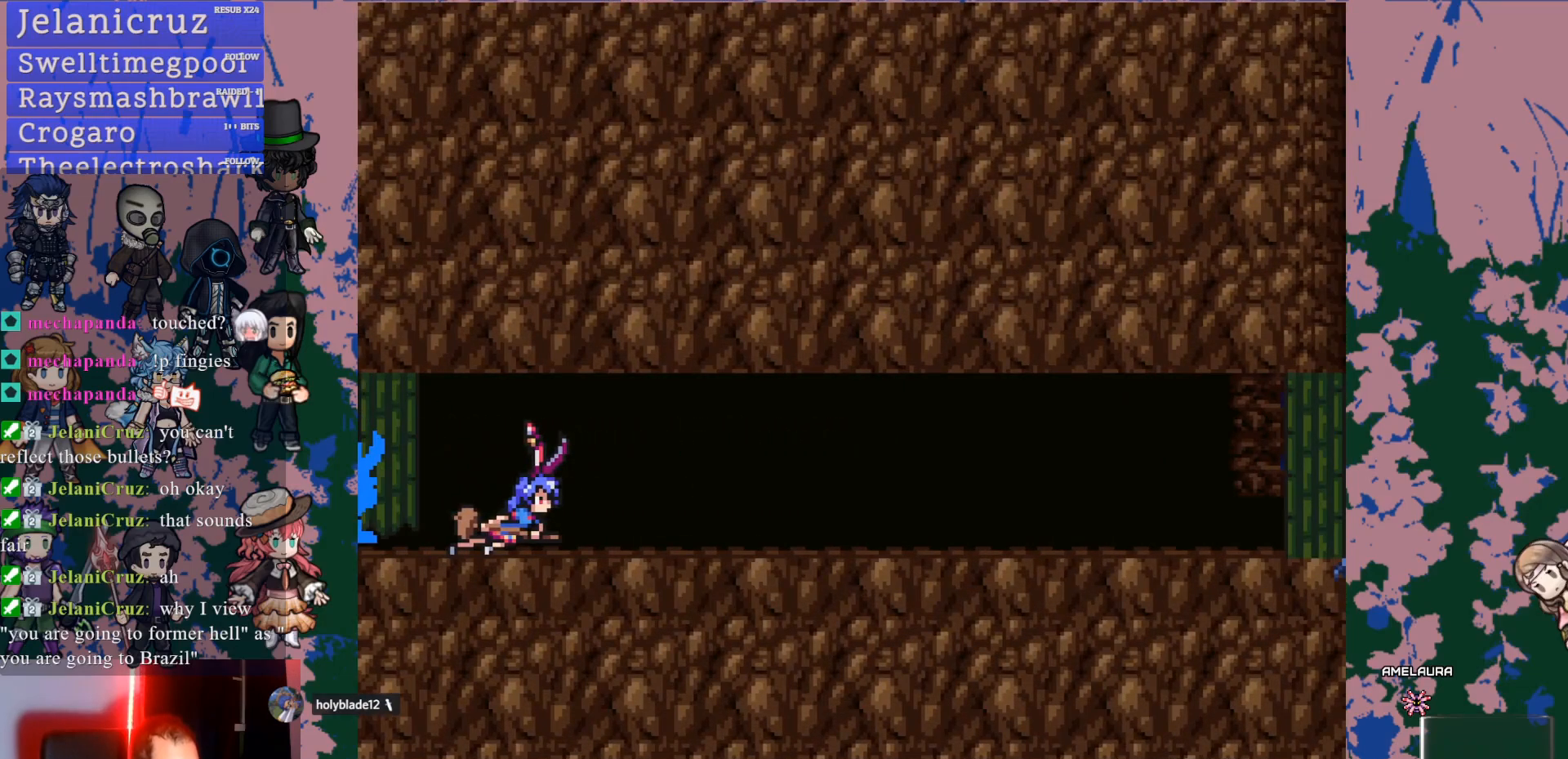
{"buttons": ["L1", "DPAD_RIGHT"], "left_stick": "center", "right_stick": "center", "events": [[267, "DPAD_RIGHT", "down"], [467, "L1", "down"]]}
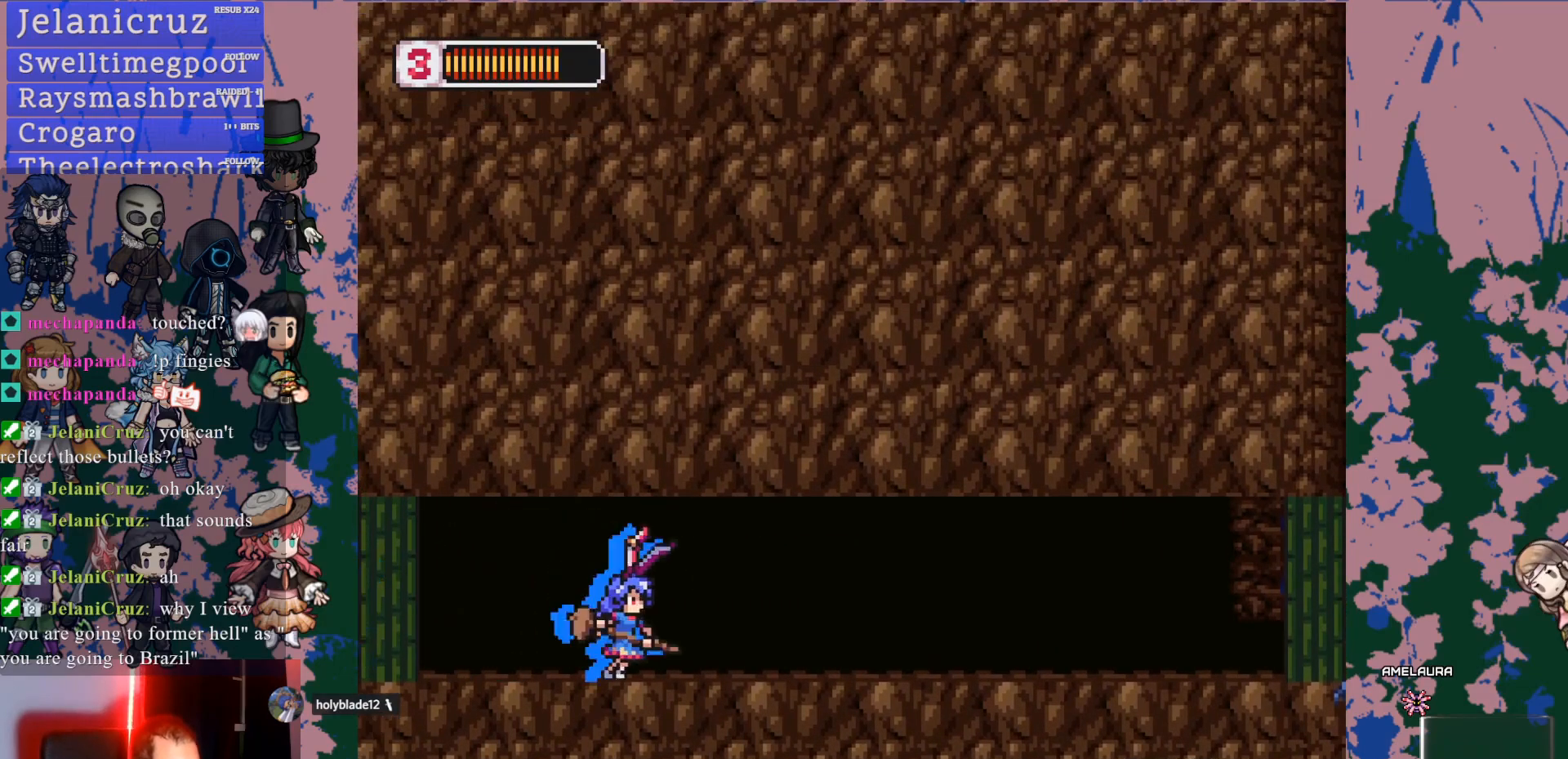
{"buttons": ["CROSS", "SQUARE", "L1", "DPAD_RIGHT"], "left_stick": "center", "right_stick": "center", "events": [[467, "CROSS", "down"], [500, "SQUARE", "down"]]}
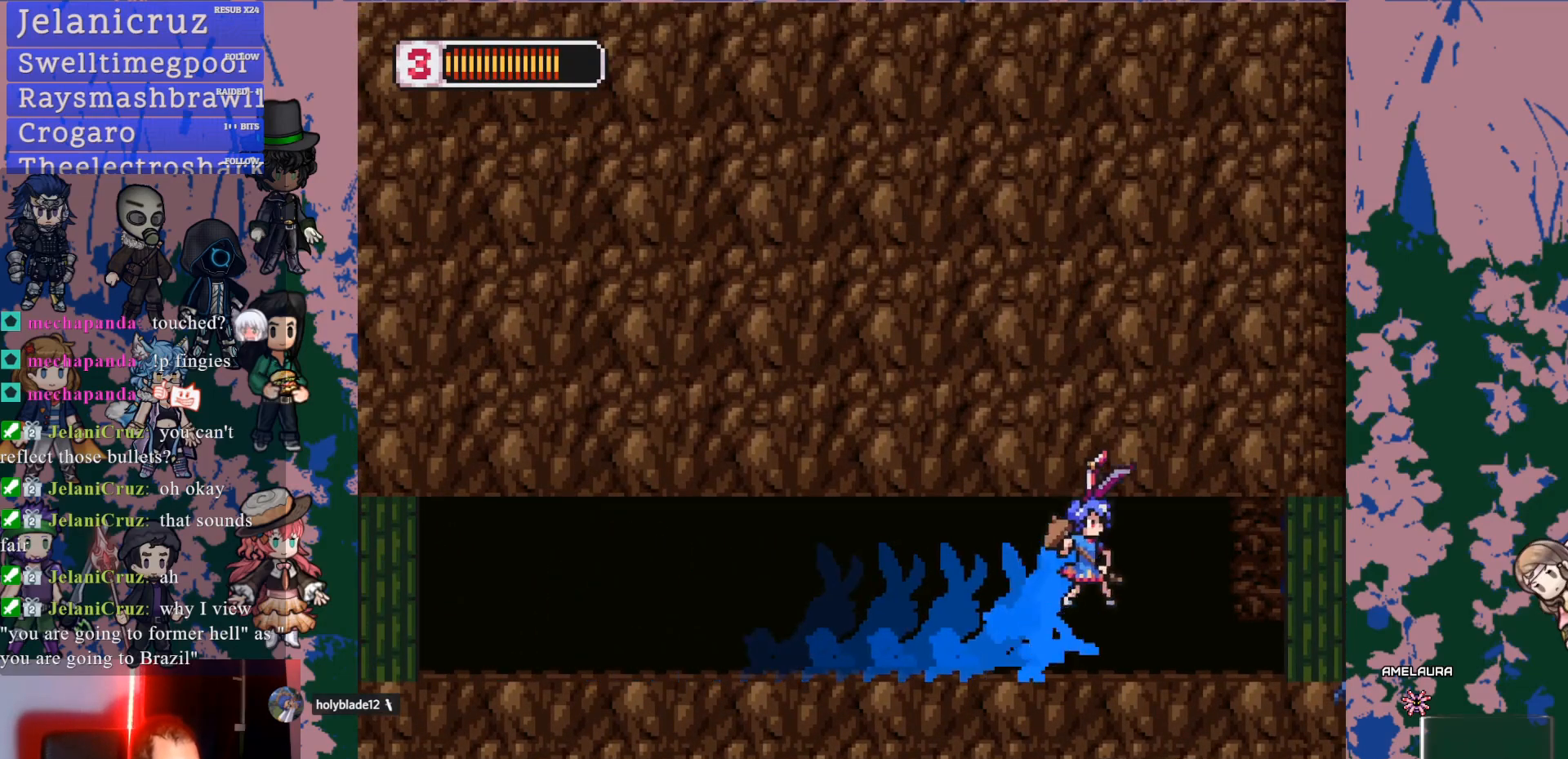
{"buttons": ["DPAD_RIGHT"], "left_stick": "center", "right_stick": "center", "events": [[133, "CROSS", "up"], [183, "CIRCLE", "down"], [200, "SQUARE", "up"], [267, "CIRCLE", "up"], [300, "L1", "up"]]}
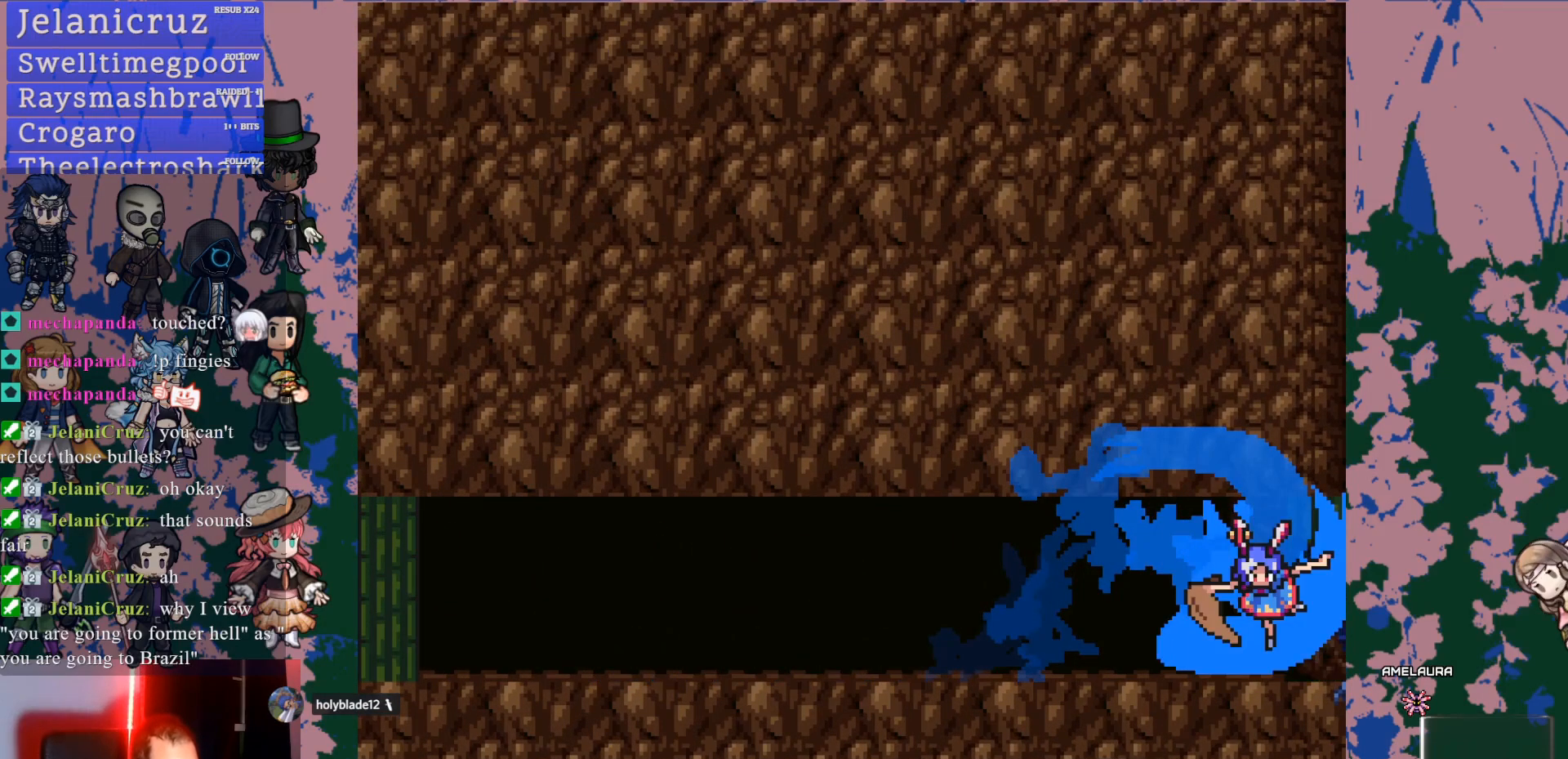
{"buttons": [], "left_stick": "center", "right_stick": "center", "events": [[50, "DPAD_RIGHT", "up"]]}
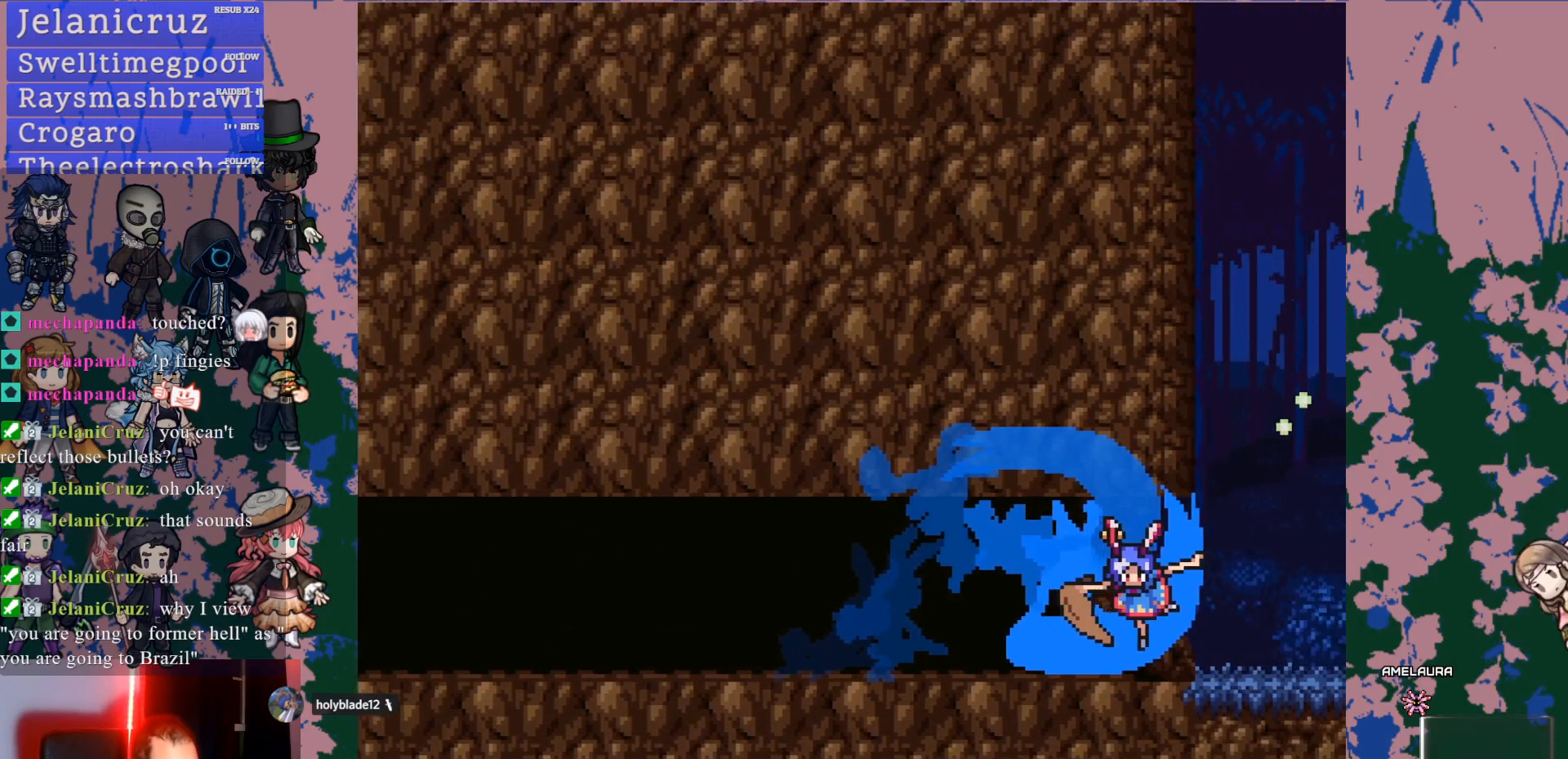
{"buttons": [], "left_stick": "center", "right_stick": "center", "events": []}
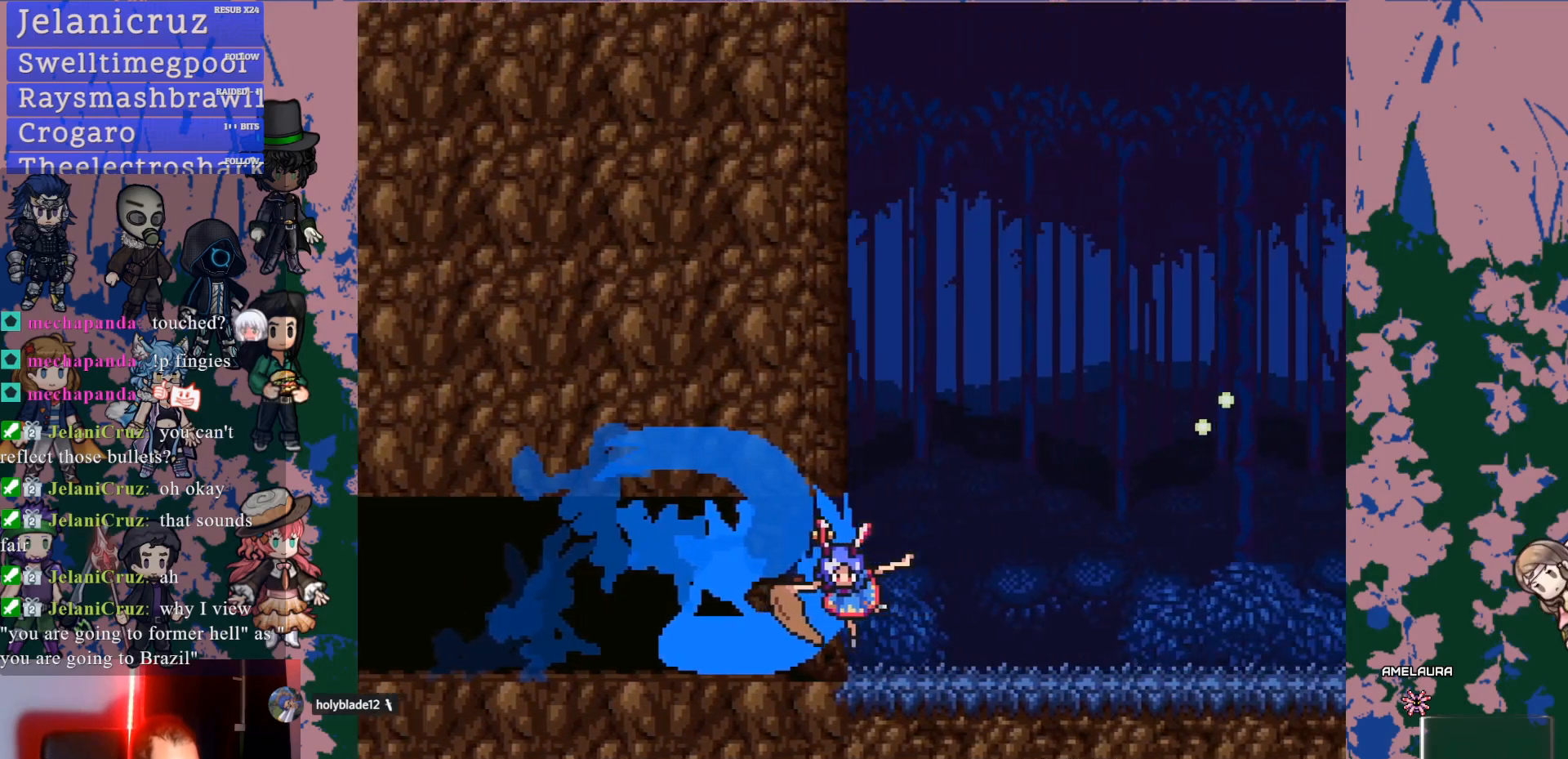
{"buttons": [], "left_stick": "center", "right_stick": "center", "events": []}
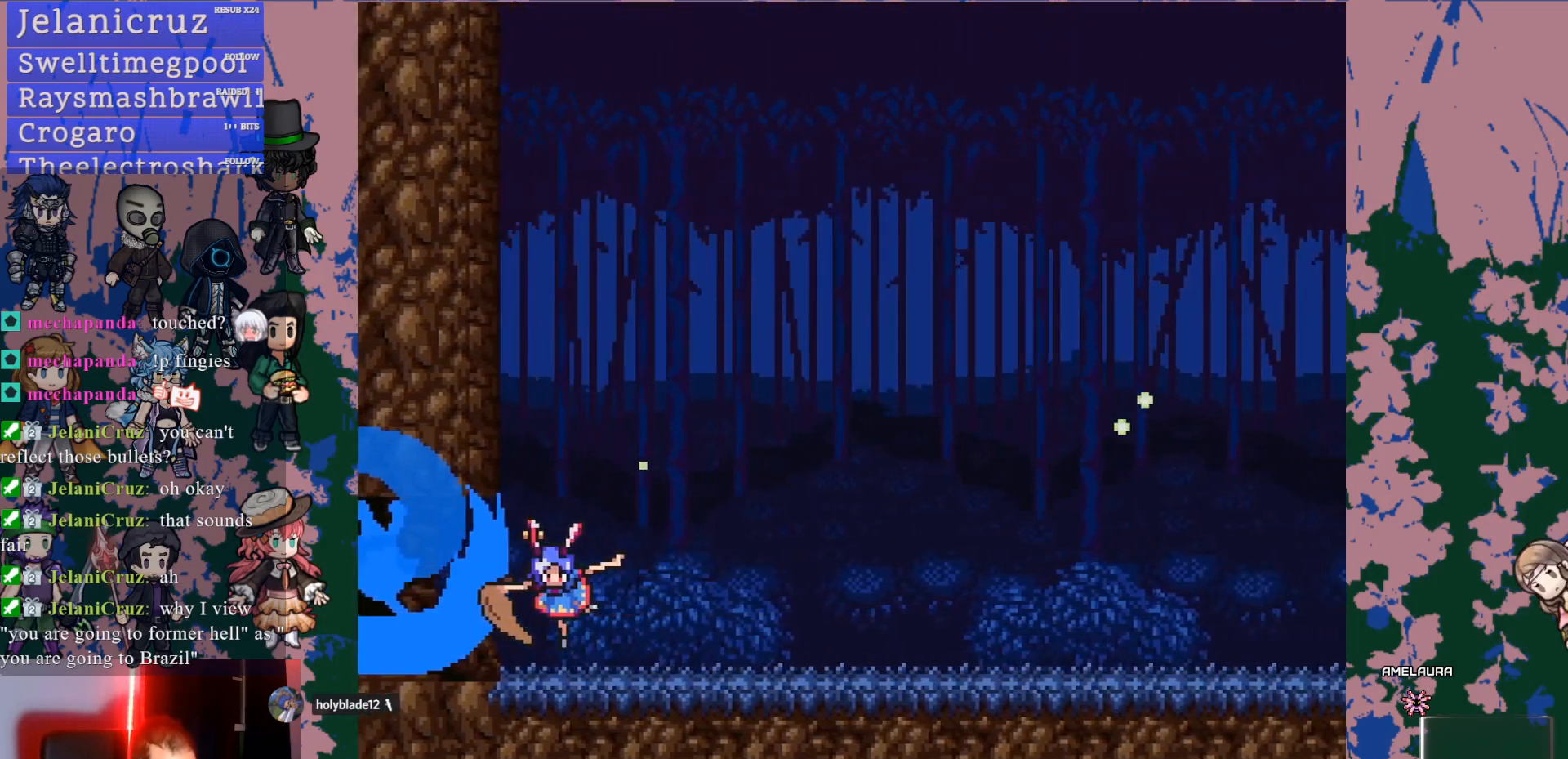
{"buttons": [], "left_stick": "center", "right_stick": "center", "events": []}
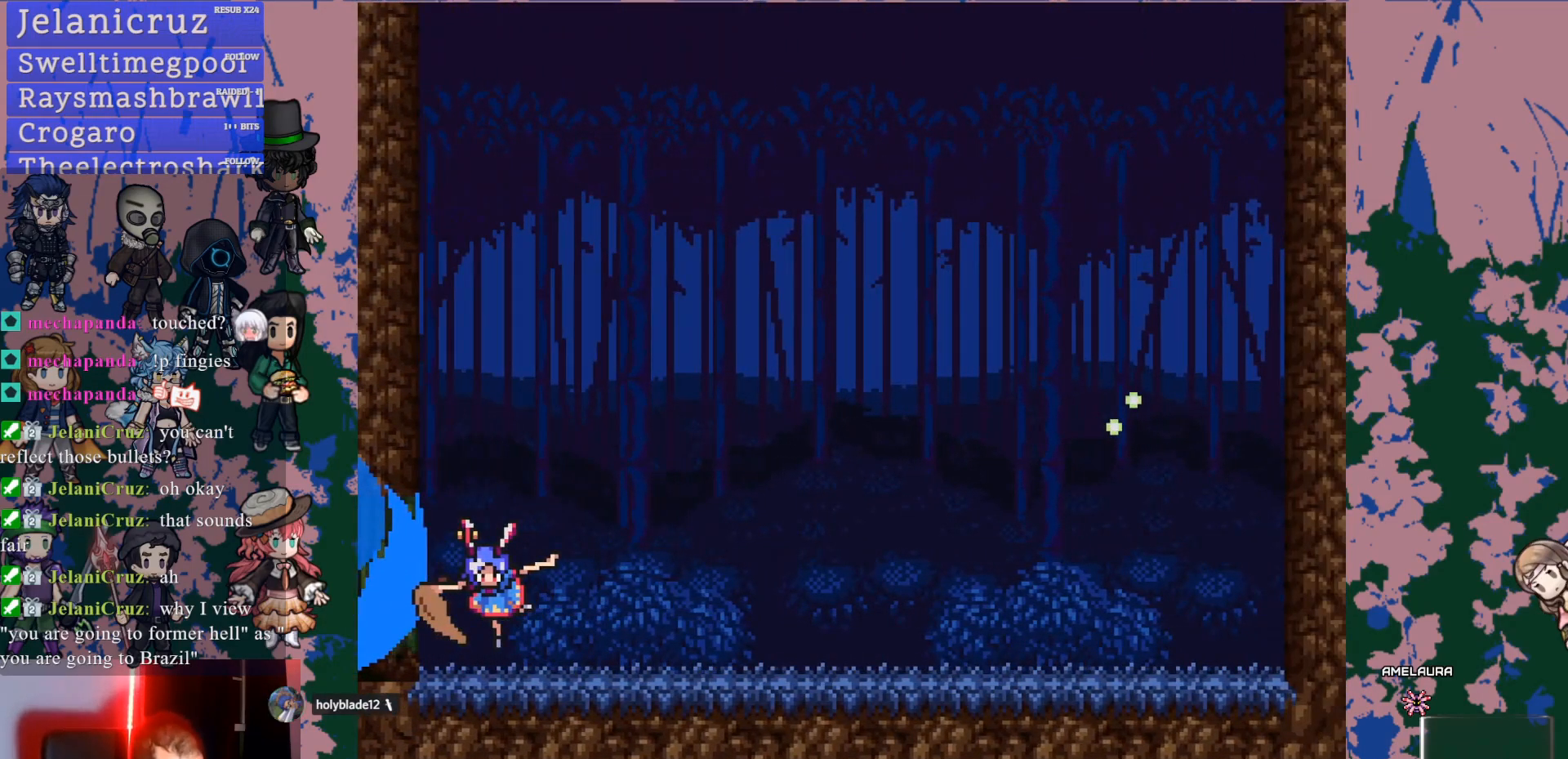
{"buttons": [], "left_stick": "center", "right_stick": "center", "events": []}
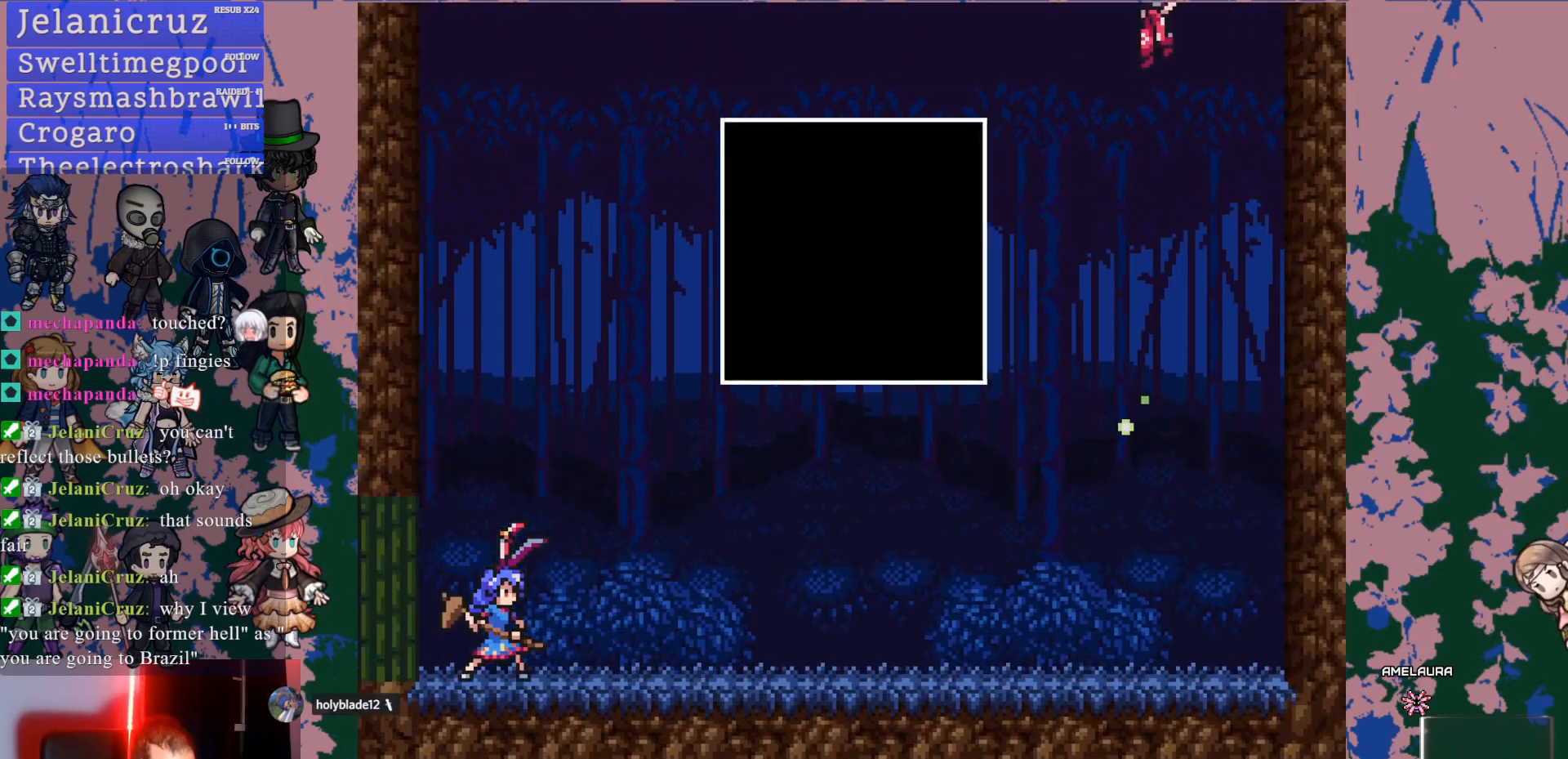
{"buttons": [], "left_stick": "center", "right_stick": "center", "events": []}
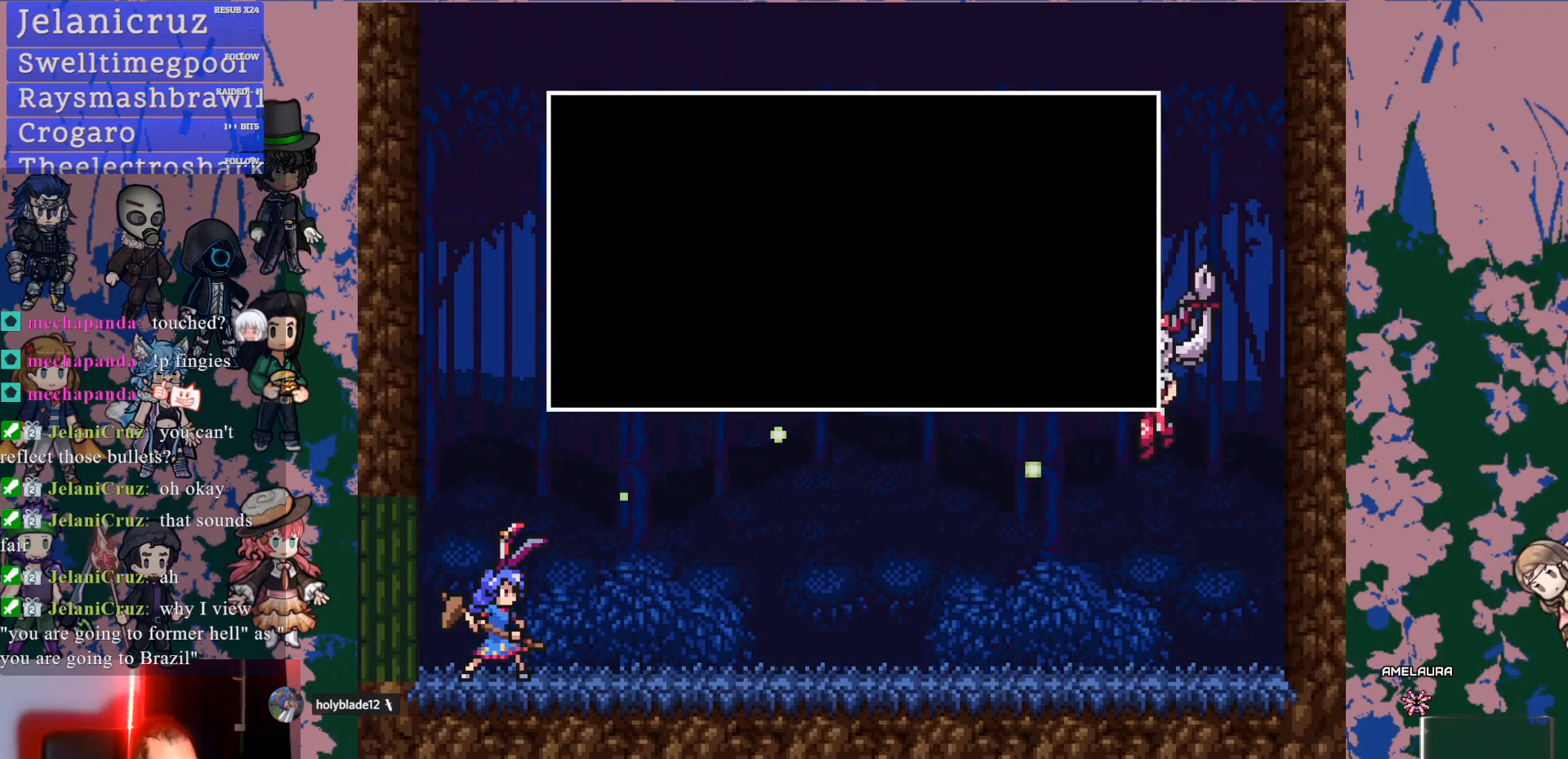
{"buttons": ["CROSS"], "left_stick": "center", "right_stick": "center", "events": [[83, "CROSS", "down"]]}
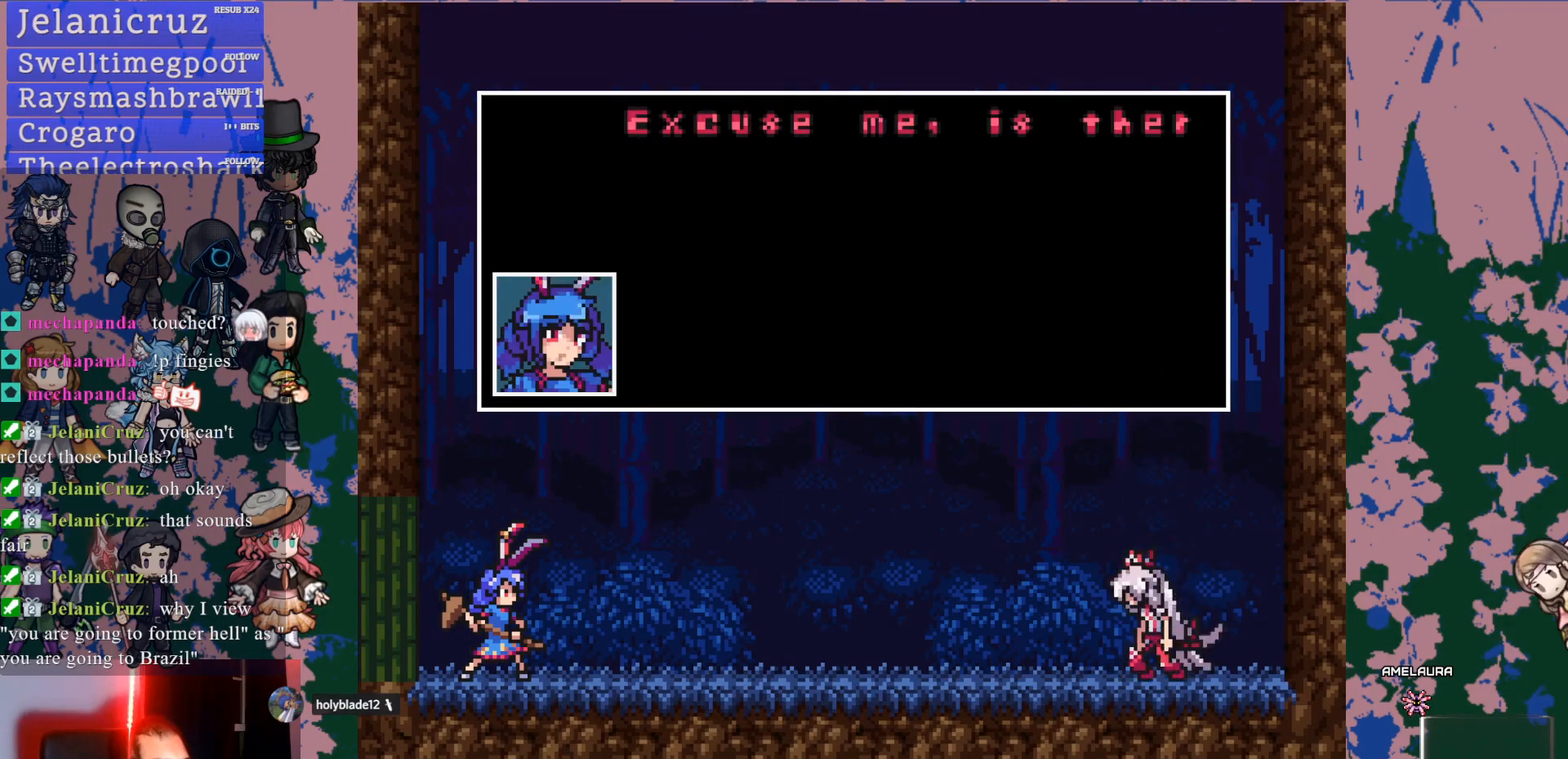
{"buttons": ["CROSS"], "left_stick": "center", "right_stick": "center", "events": []}
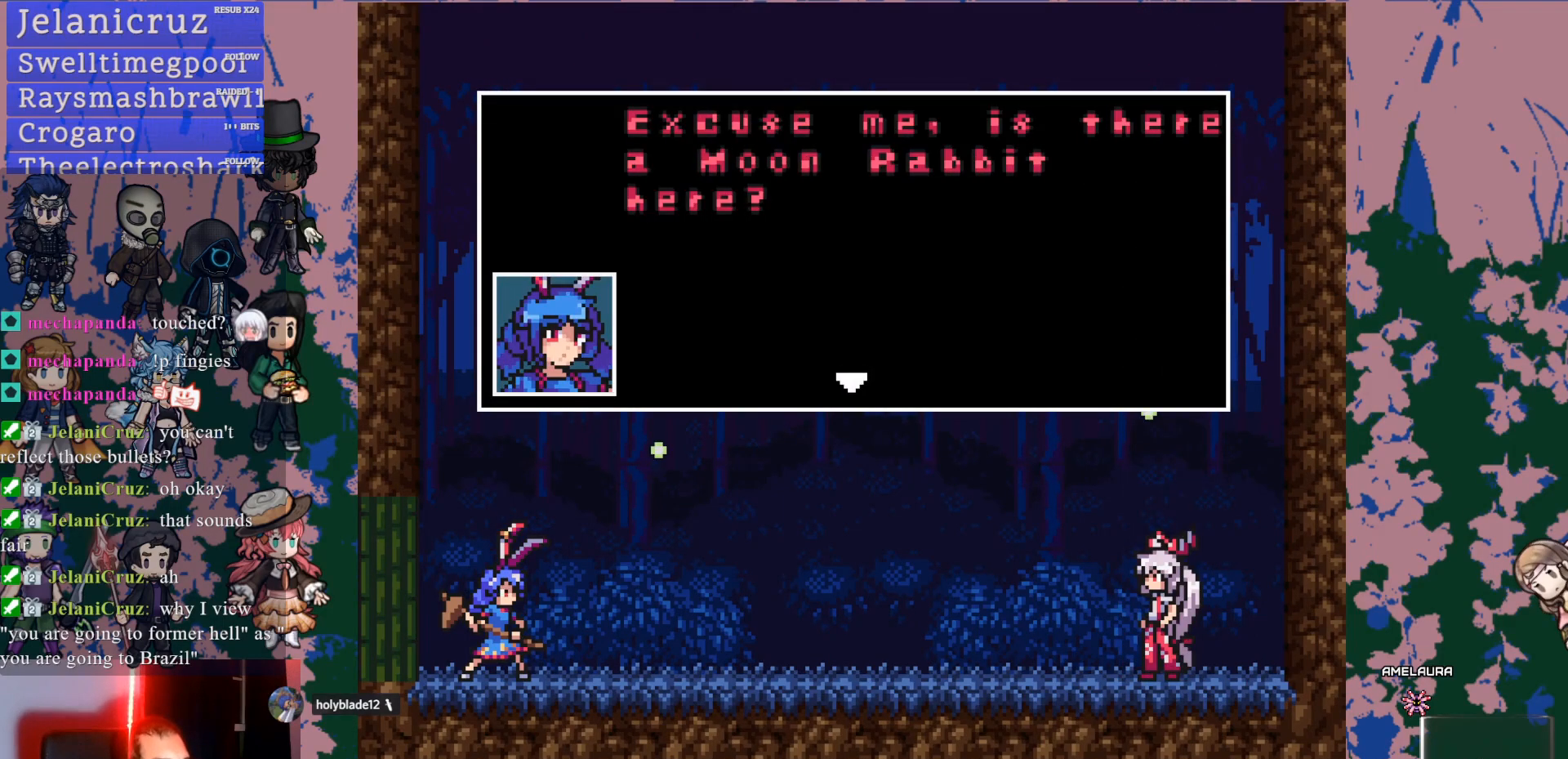
{"buttons": ["CROSS"], "left_stick": "center", "right_stick": "center", "events": [[267, "CROSS", "up"], [350, "CROSS", "down"]]}
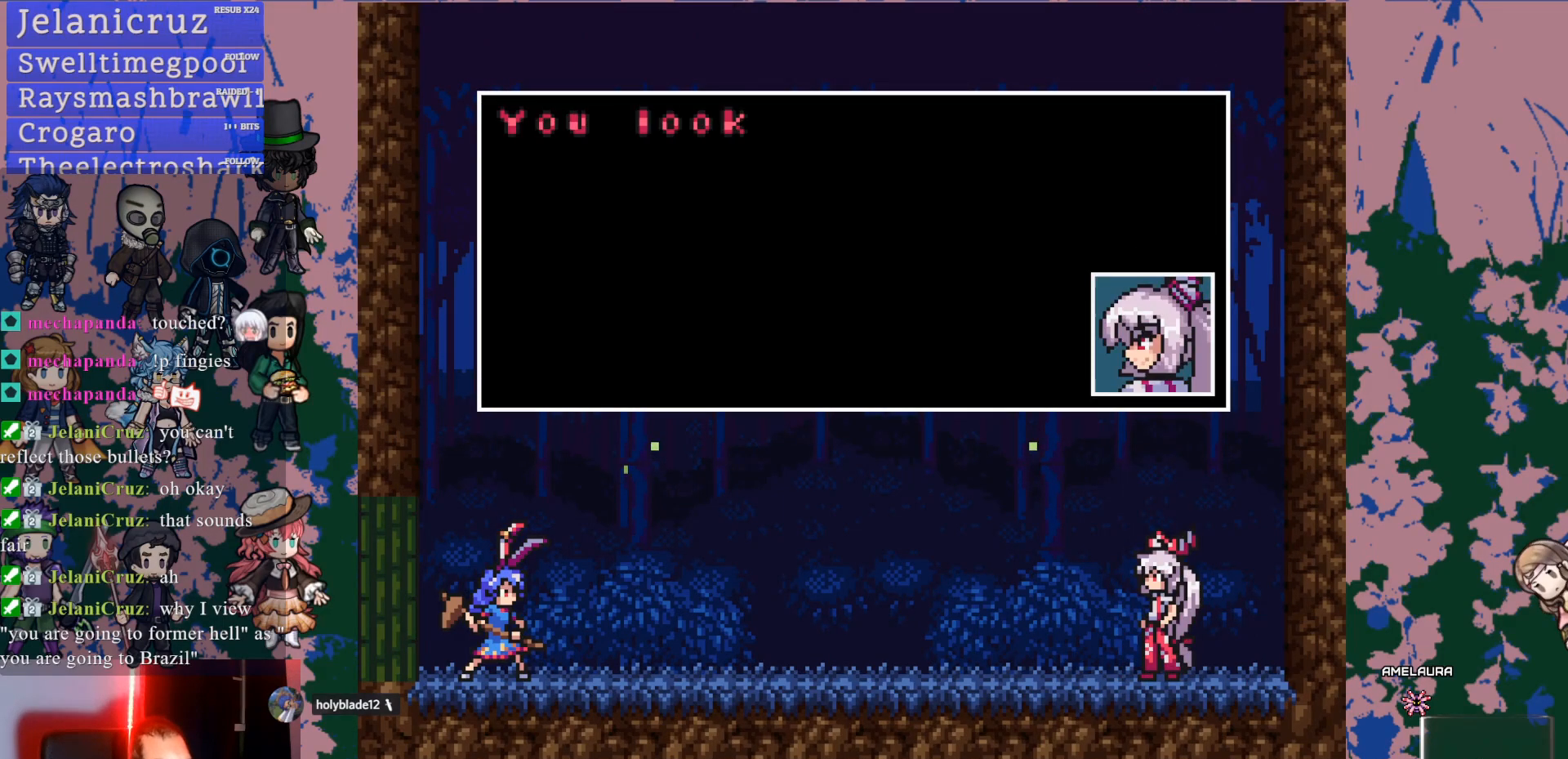
{"buttons": ["CROSS"], "left_stick": "center", "right_stick": "center", "events": [[17, "CROSS", "up"], [100, "CROSS", "down"]]}
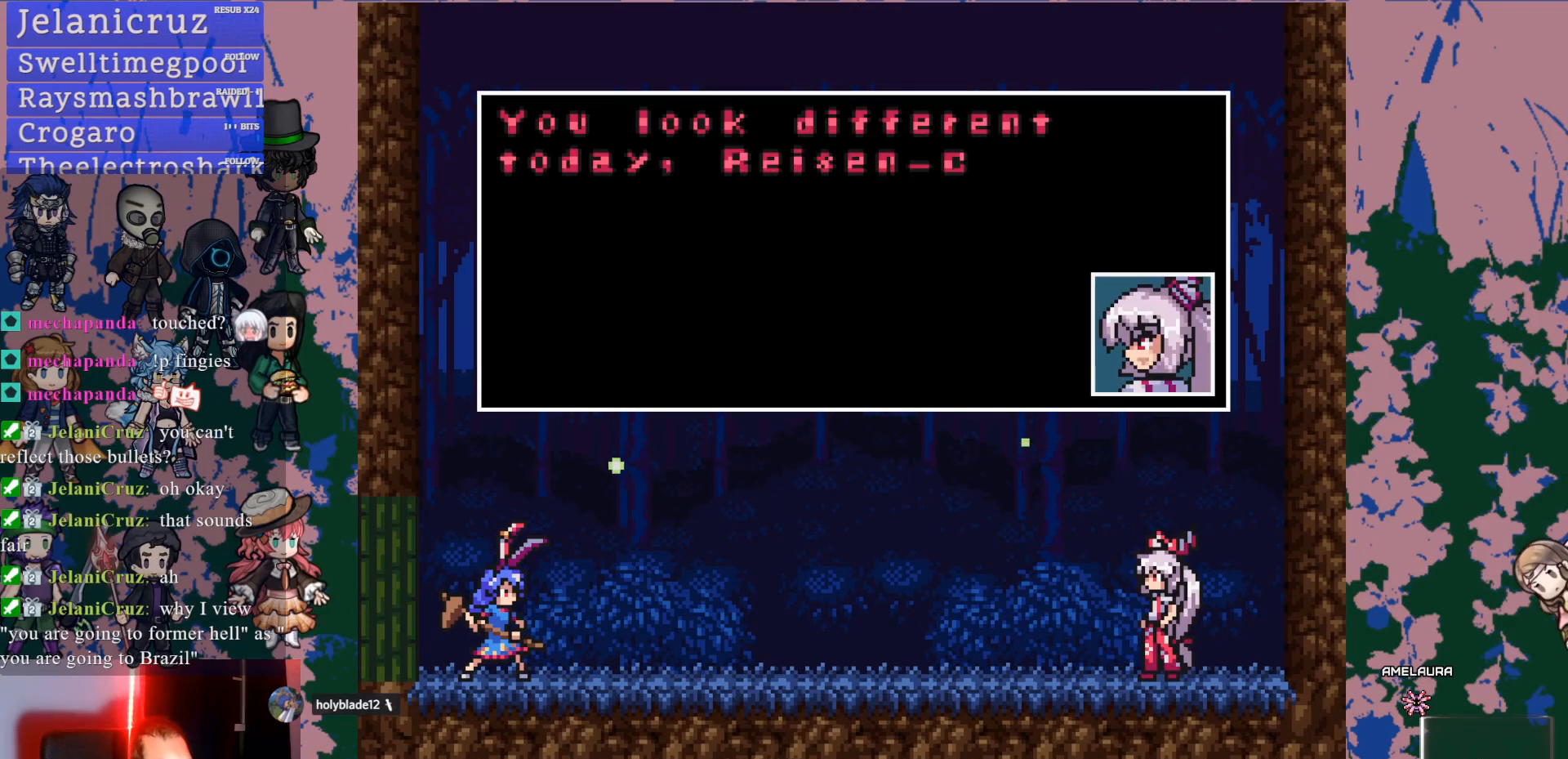
{"buttons": ["CROSS"], "left_stick": "center", "right_stick": "center", "events": []}
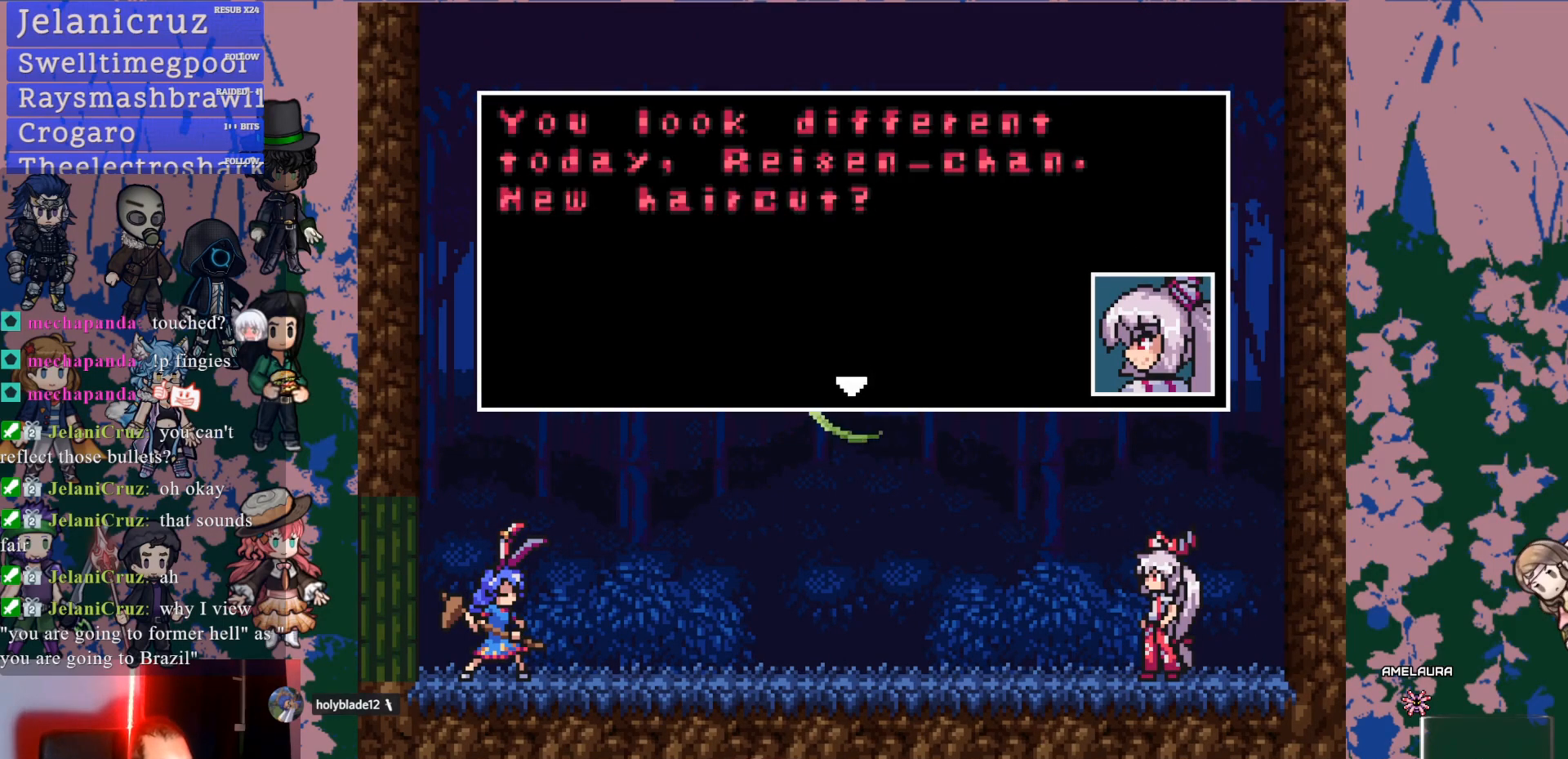
{"buttons": [], "left_stick": "center", "right_stick": "center", "events": [[233, "CROSS", "up"]]}
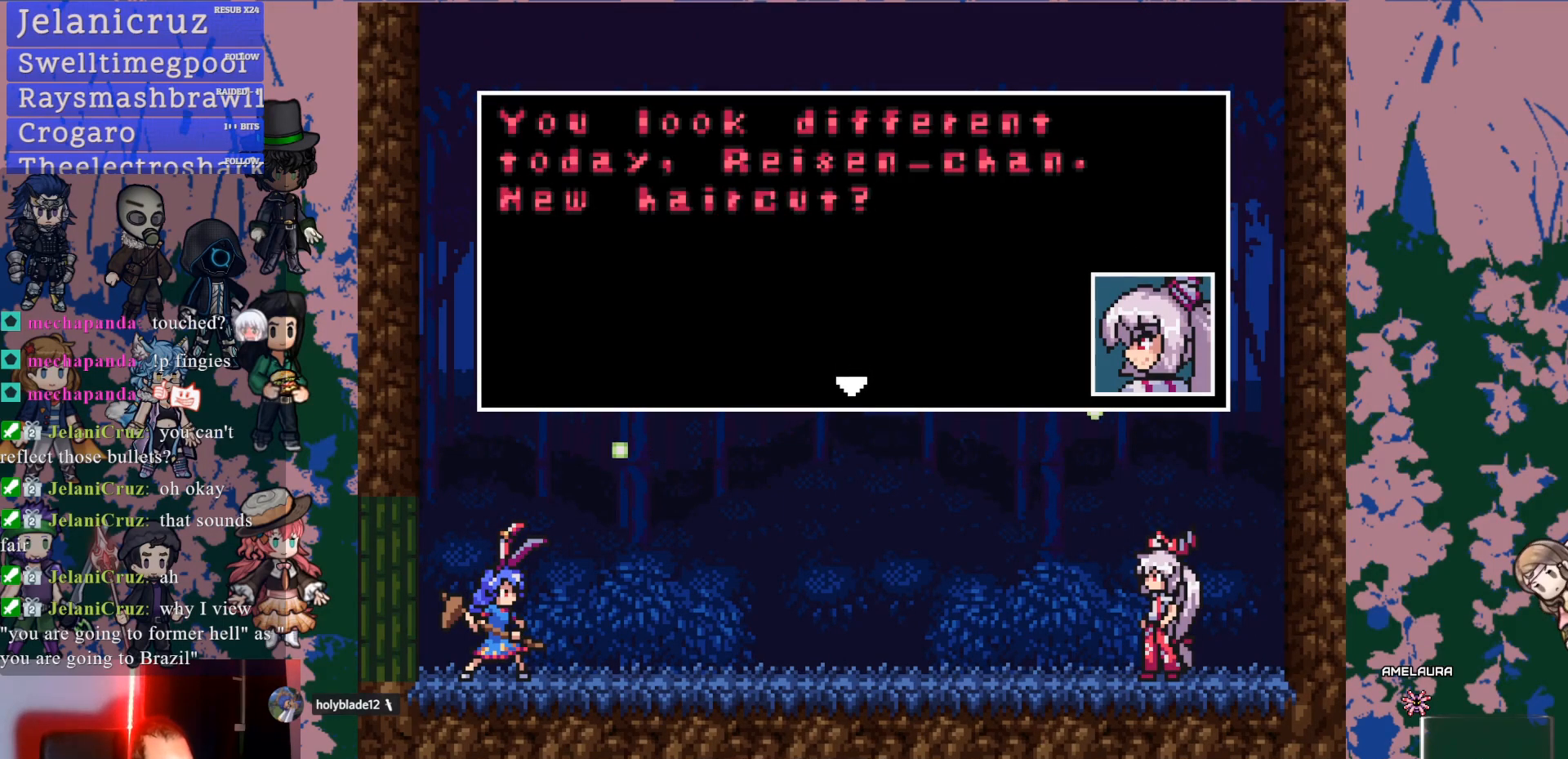
{"buttons": [], "left_stick": "center", "right_stick": "center", "events": [[183, "CROSS", "down"], [383, "CROSS", "up"]]}
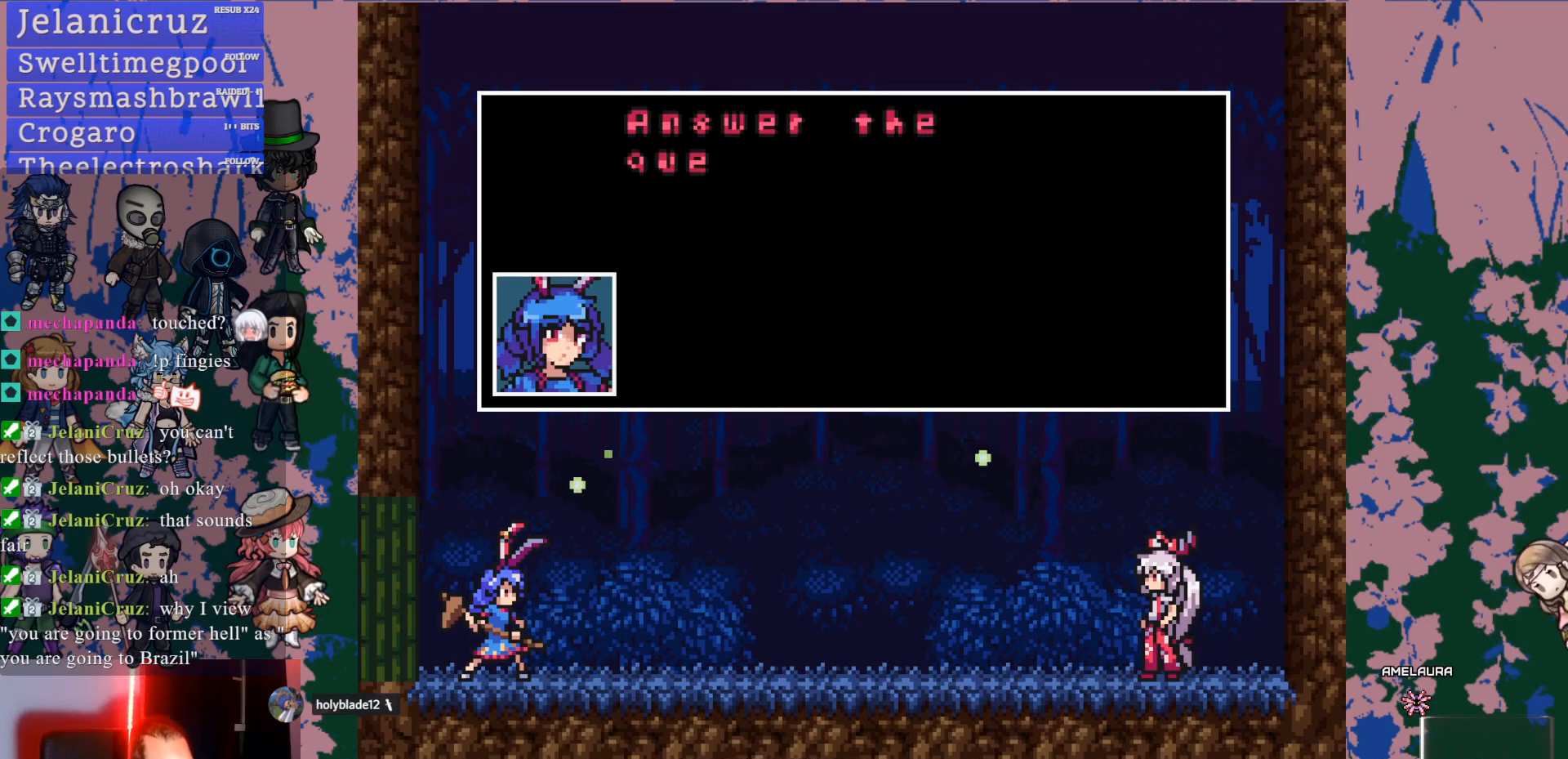
{"buttons": ["CROSS"], "left_stick": "center", "right_stick": "center", "events": [[50, "CROSS", "down"]]}
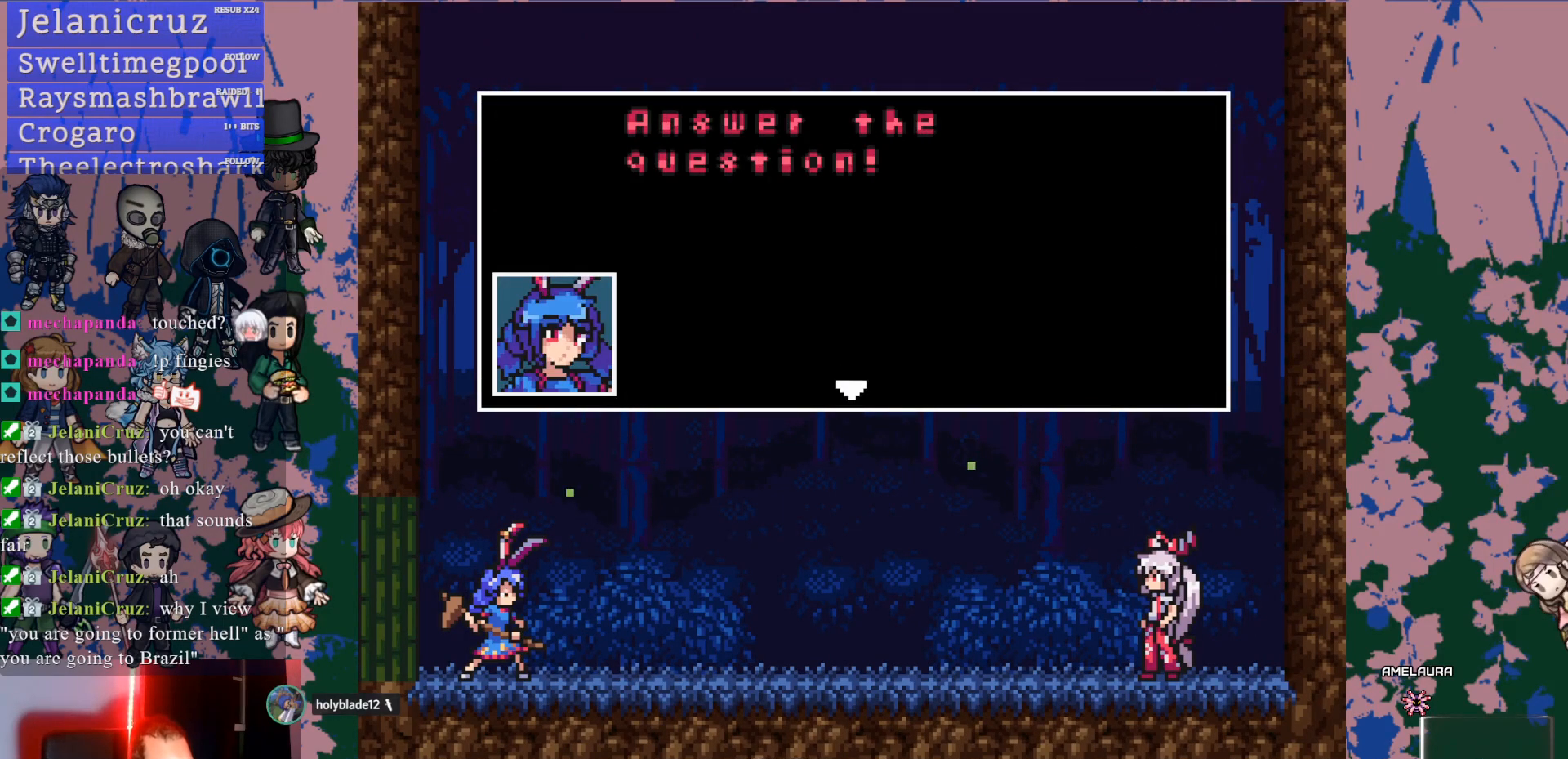
{"buttons": [], "left_stick": "center", "right_stick": "center", "events": [[400, "CROSS", "up"]]}
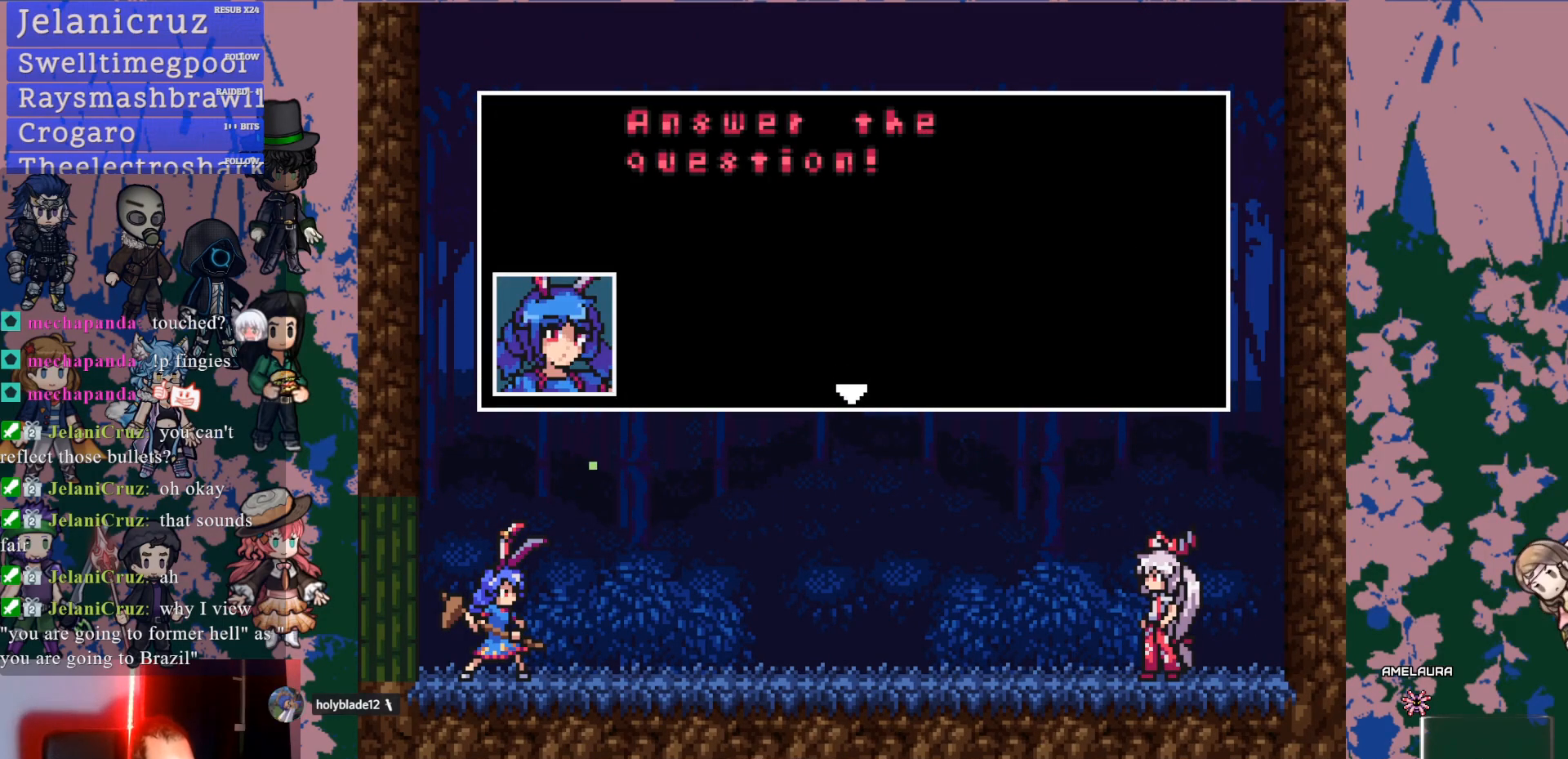
{"buttons": ["CROSS"], "left_stick": "center", "right_stick": "center", "events": [[267, "CROSS", "down"]]}
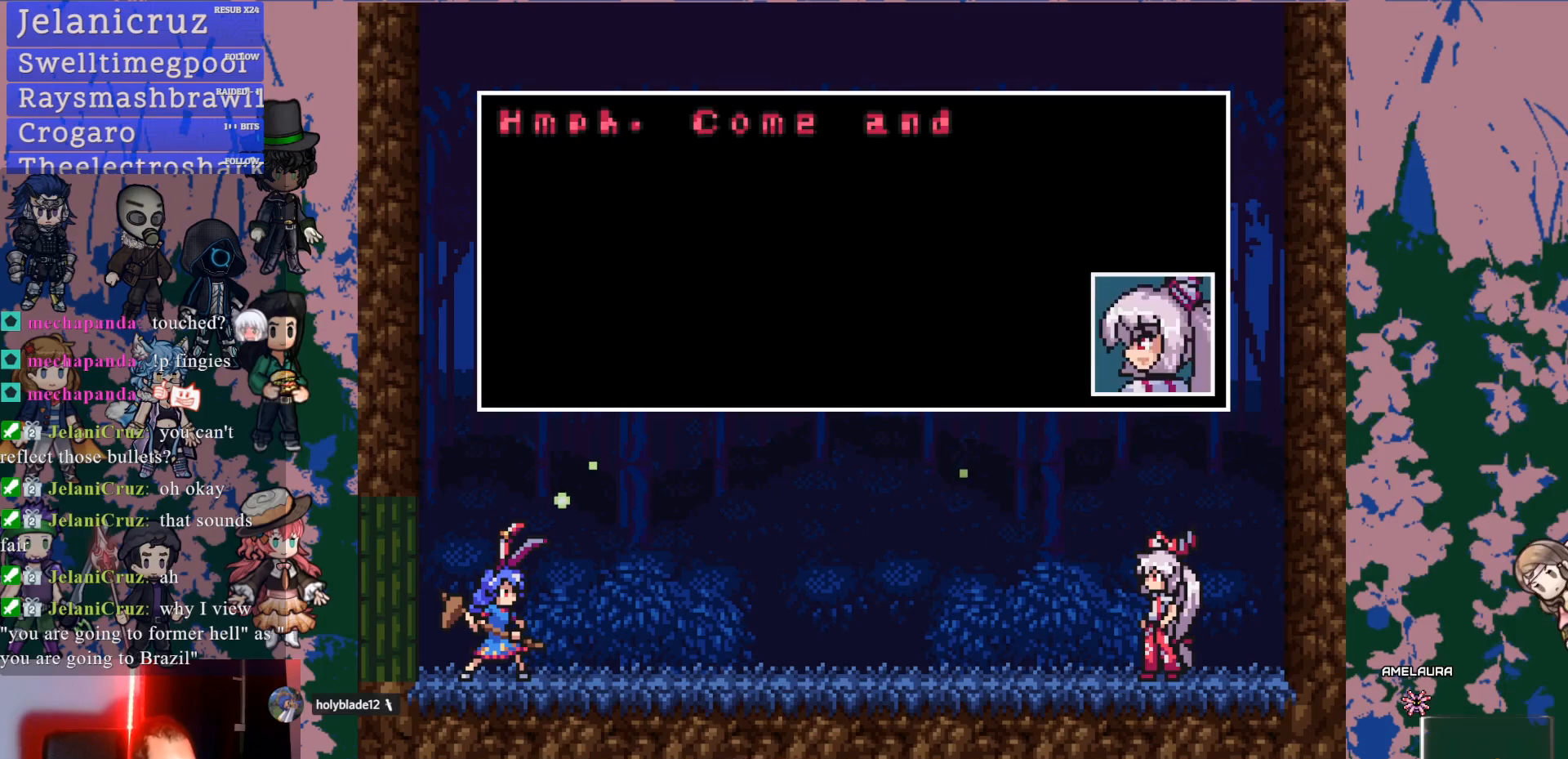
{"buttons": ["CROSS"], "left_stick": "center", "right_stick": "center", "events": [[150, "CROSS", "up"], [200, "CROSS", "down"]]}
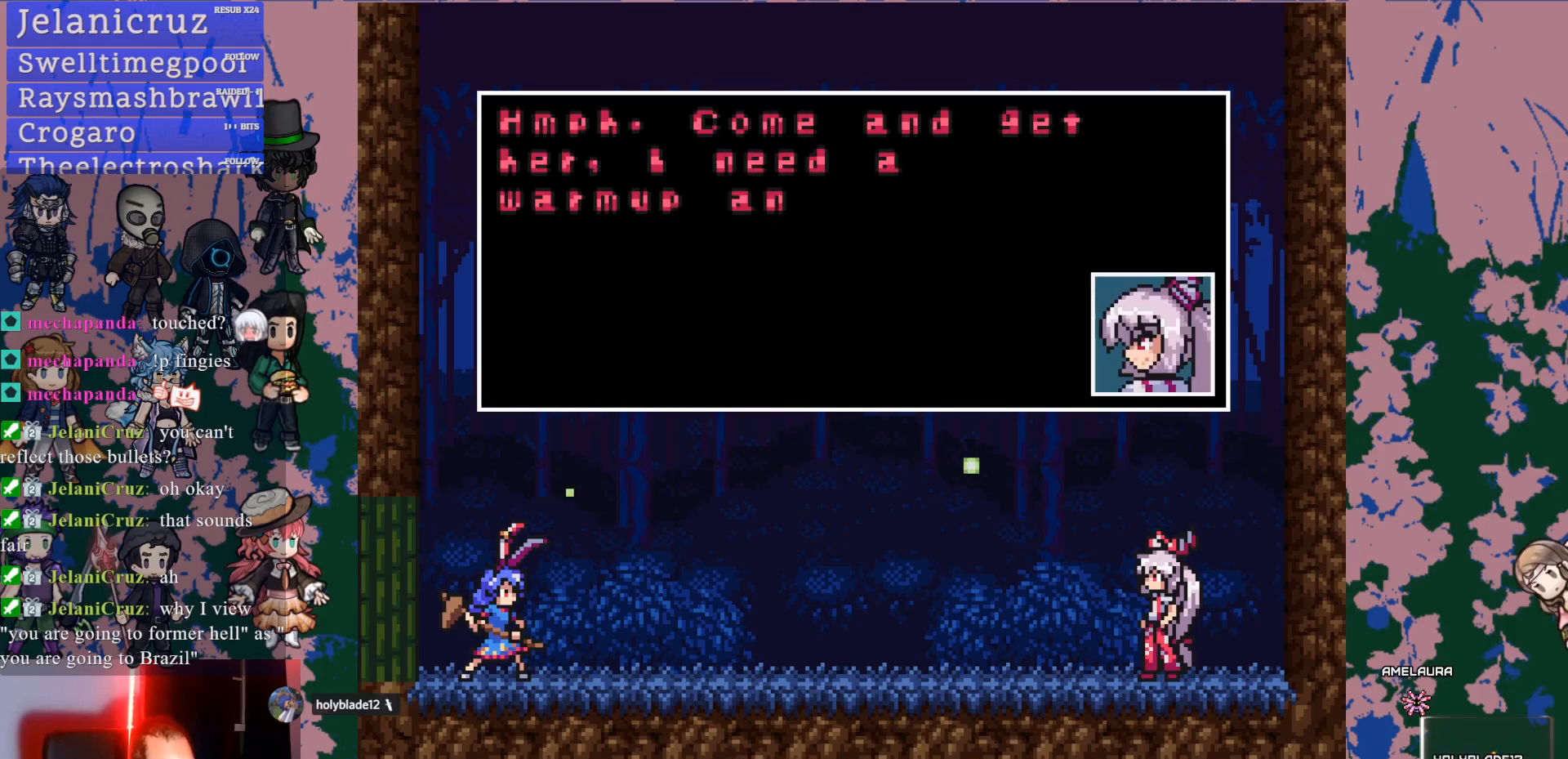
{"buttons": ["CROSS"], "left_stick": "center", "right_stick": "center", "events": []}
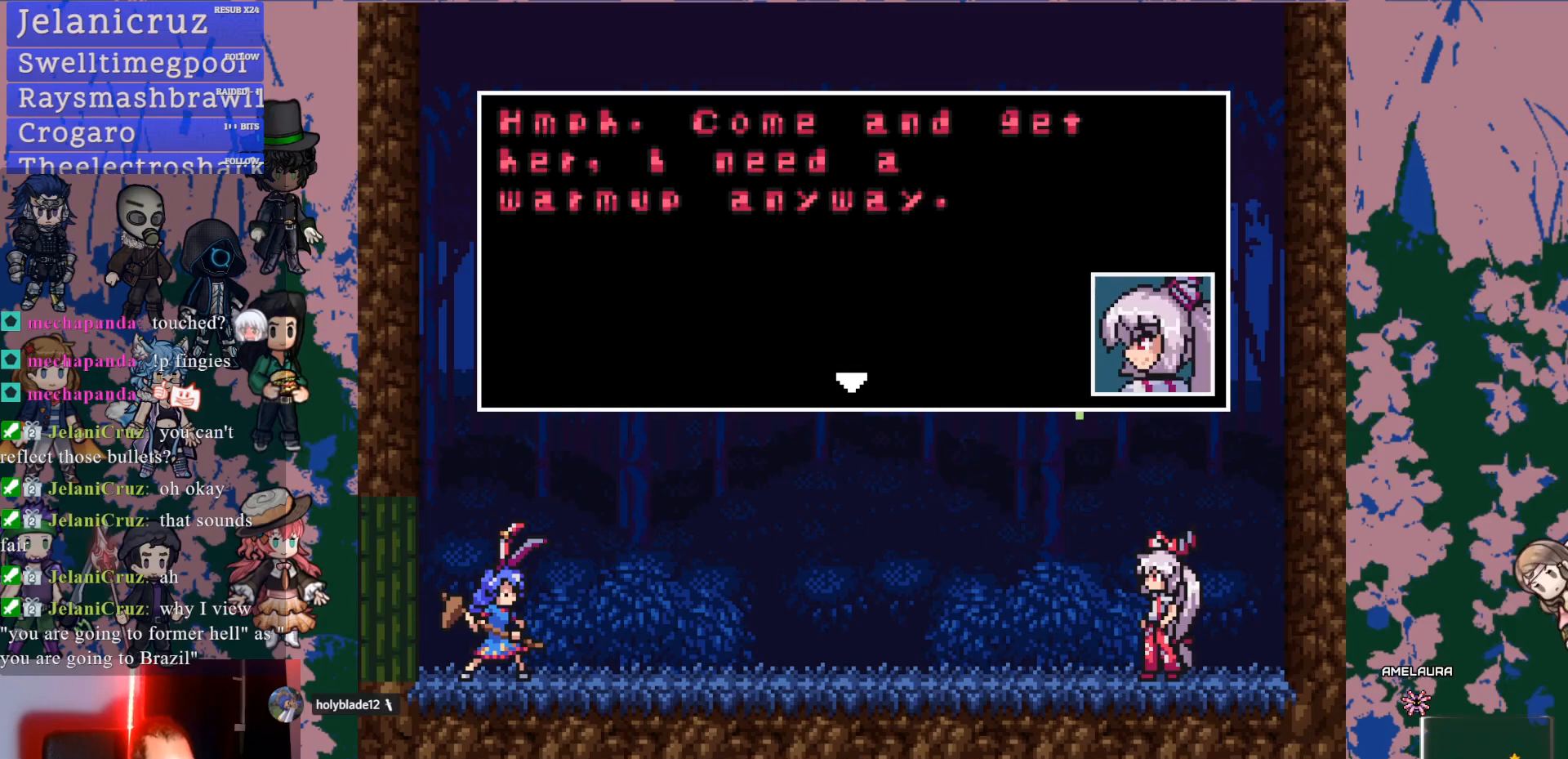
{"buttons": [], "left_stick": "center", "right_stick": "center", "events": [[433, "CROSS", "up"]]}
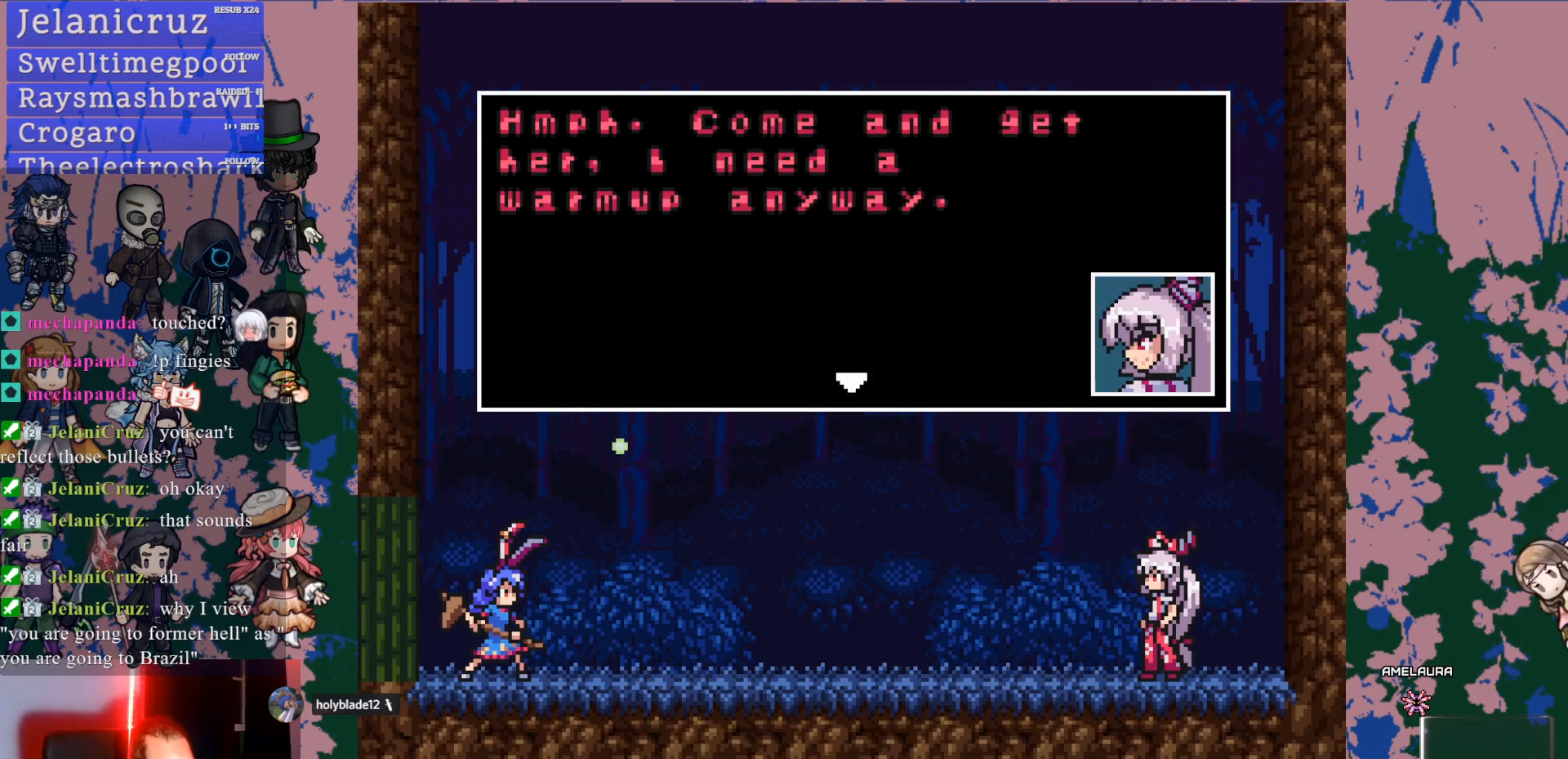
{"buttons": [], "left_stick": "center", "right_stick": "center", "events": []}
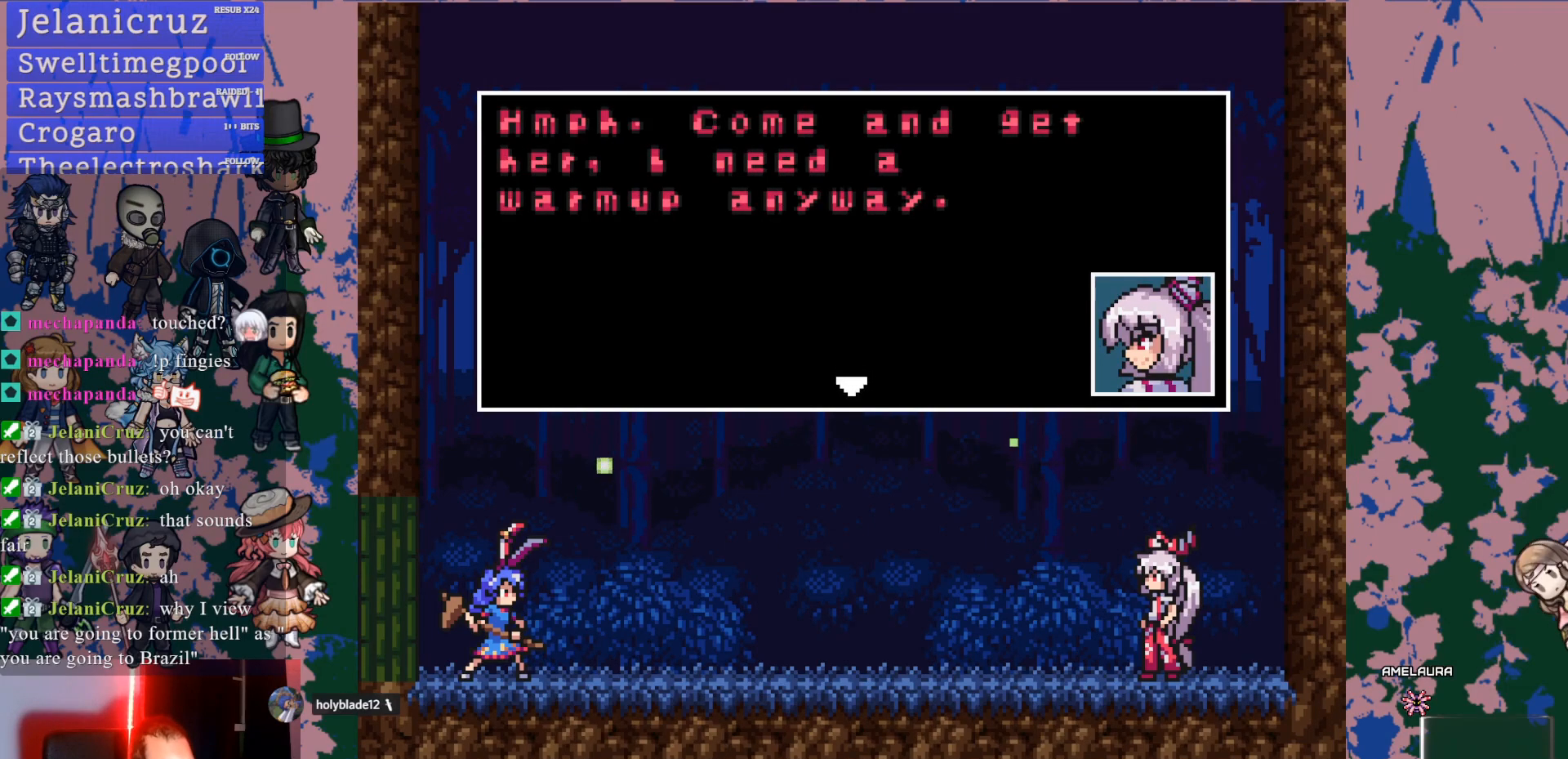
{"buttons": [], "left_stick": "center", "right_stick": "center", "events": []}
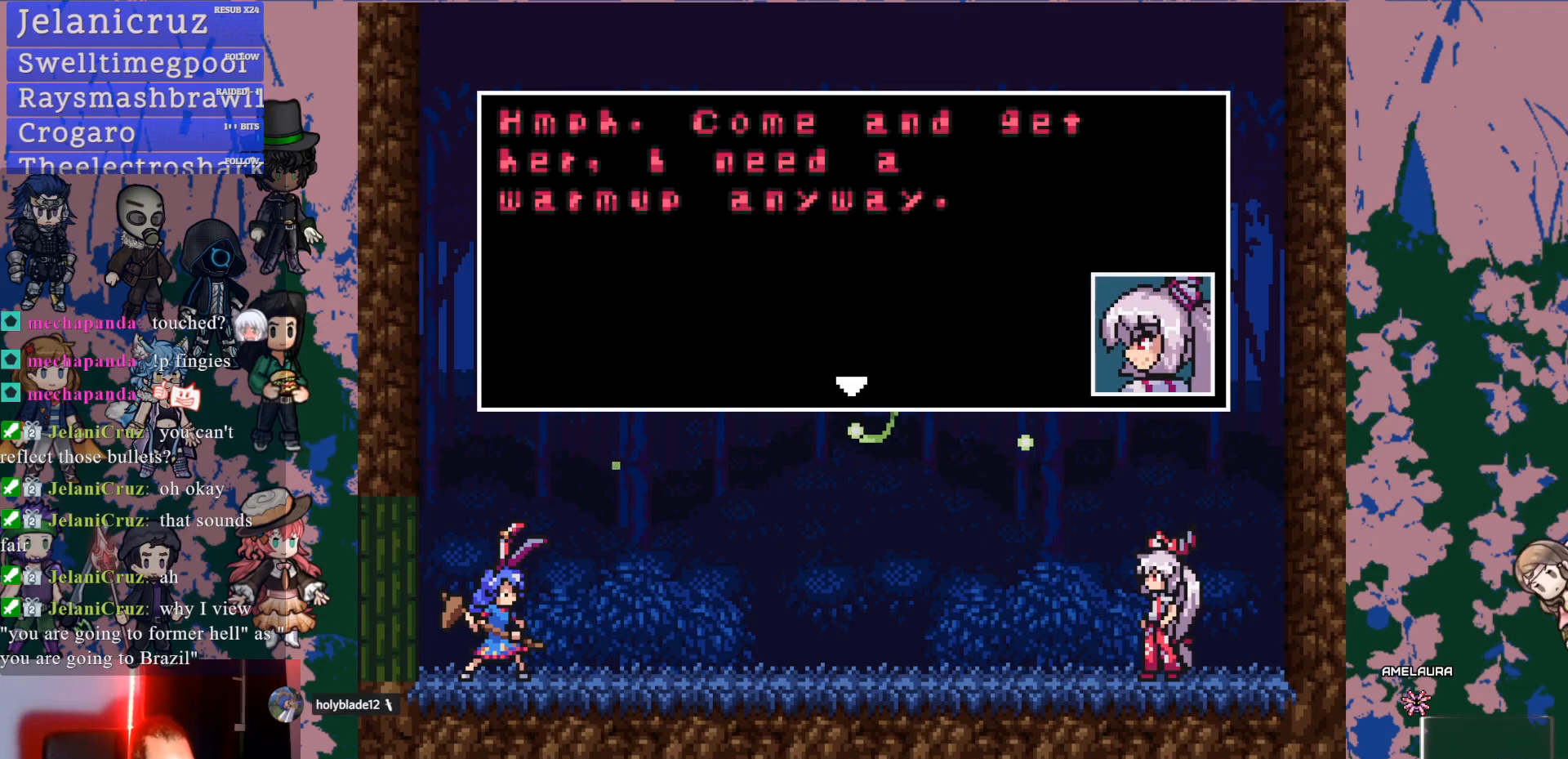
{"buttons": [], "left_stick": "center", "right_stick": "center", "events": []}
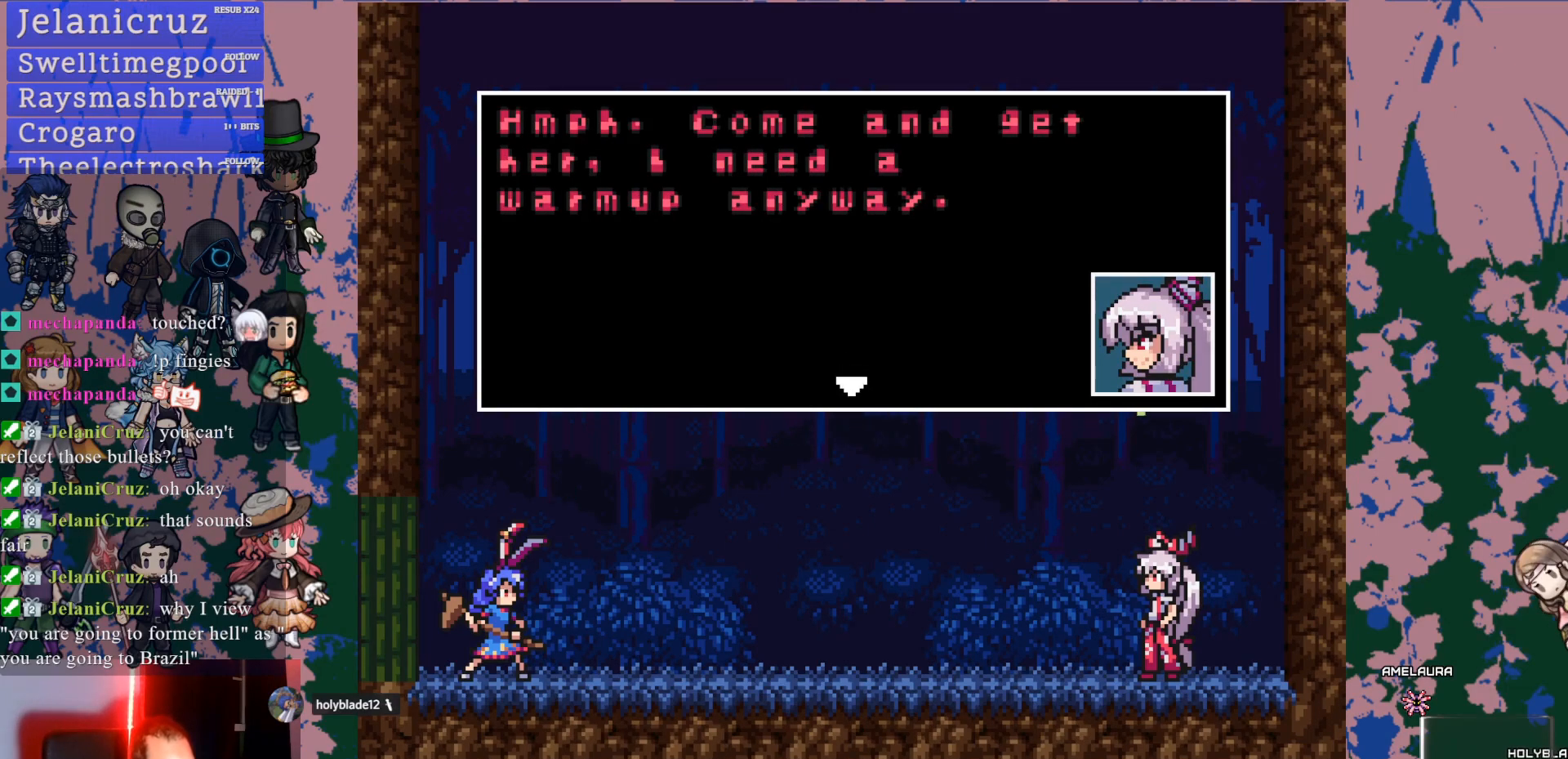
{"buttons": [], "left_stick": "center", "right_stick": "center", "events": [[233, "CROSS", "down"], [417, "CROSS", "up"]]}
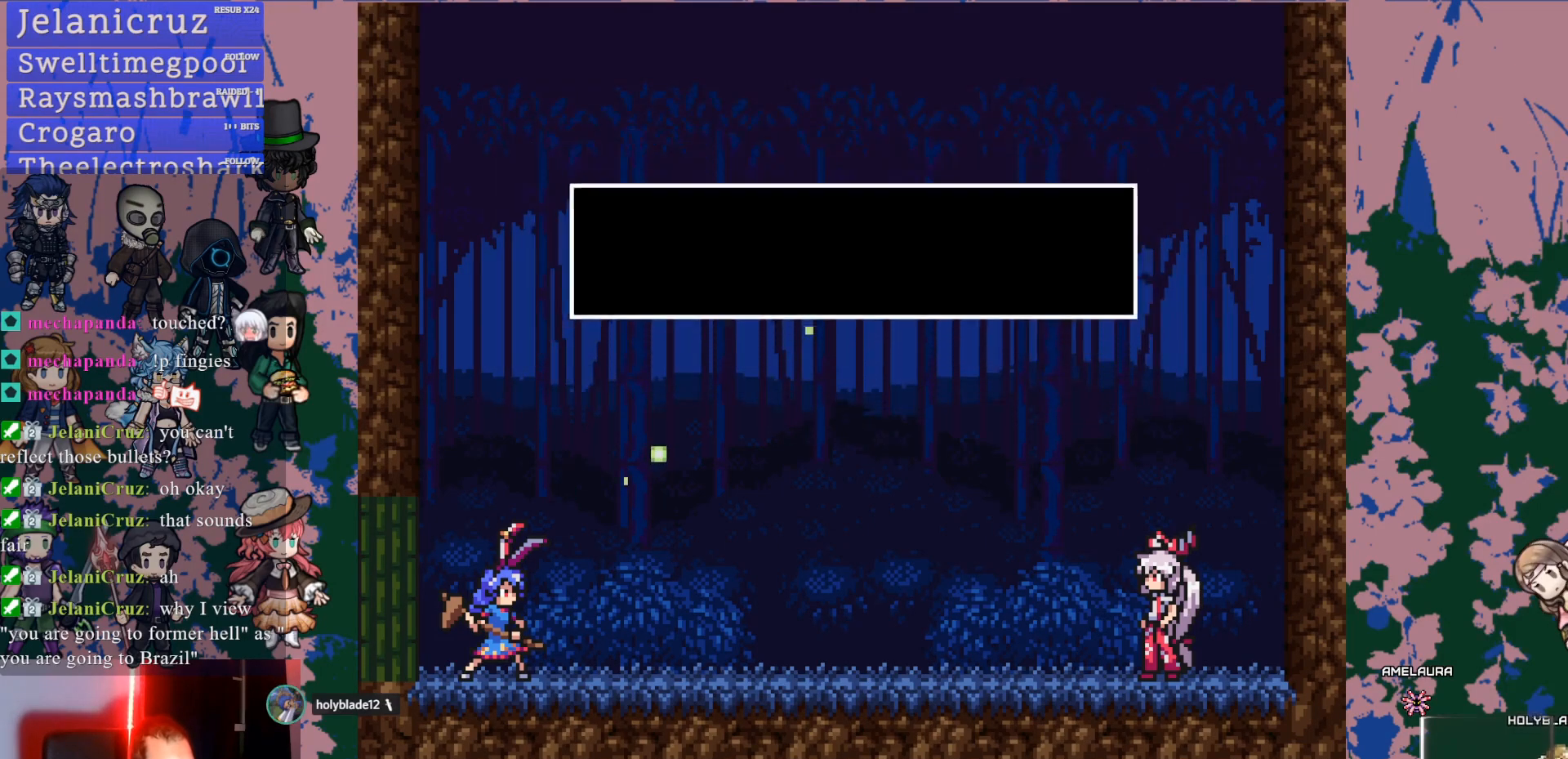
{"buttons": [], "left_stick": "center", "right_stick": "center", "events": []}